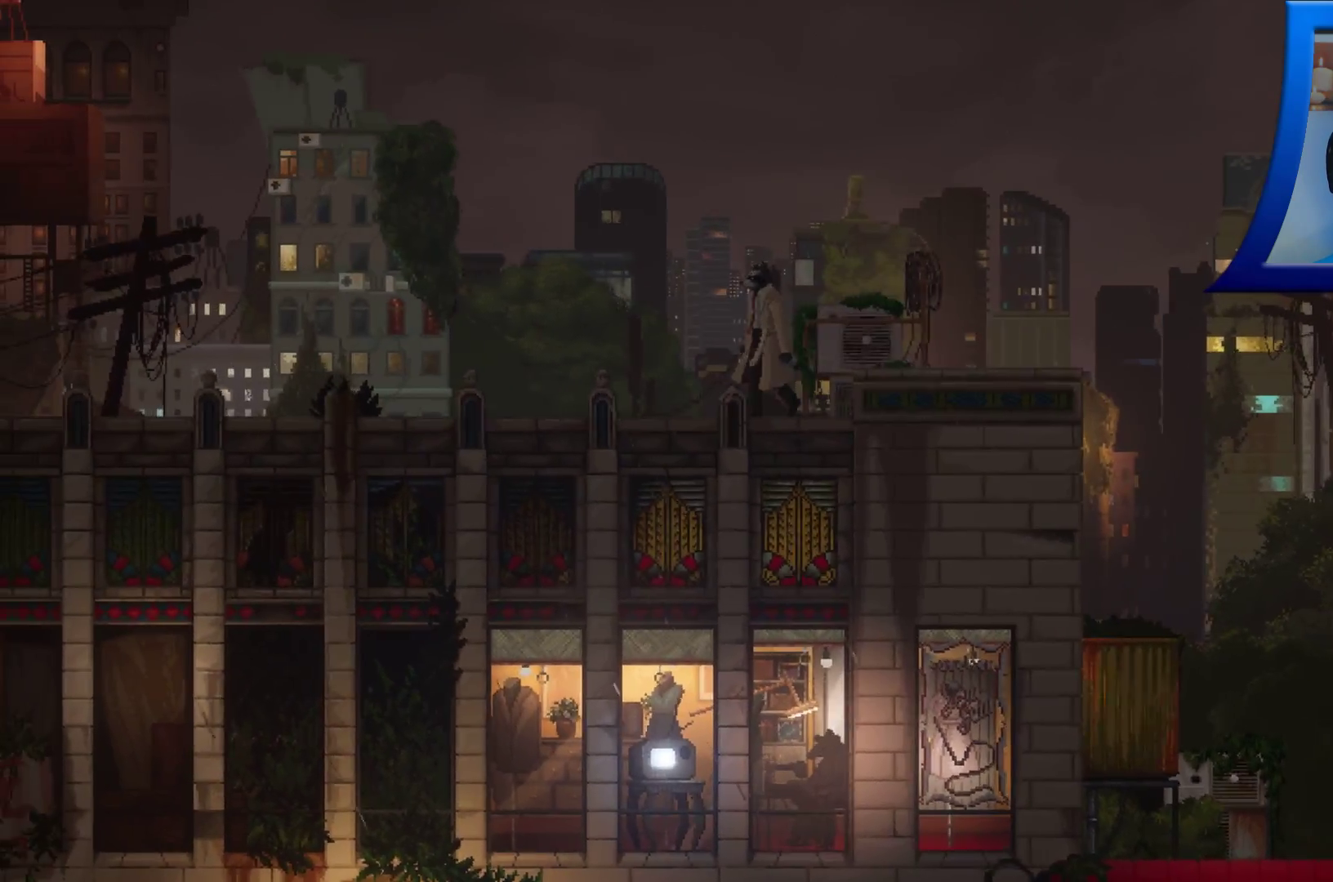
Gameplay with a controller (Xbox layout); each line is a JSON object with the inputs held at the frame after it (dt_ms = milliseconds from this image to that frame). "events" lists button and stick changes between this image and that frame as [ms after this image, input, new state], when the widget could be followed in between. Not read: B HOME L3 R3.
{"dt_ms": 500, "buttons": [], "left_stick": "left", "right_stick": "center", "events": []}
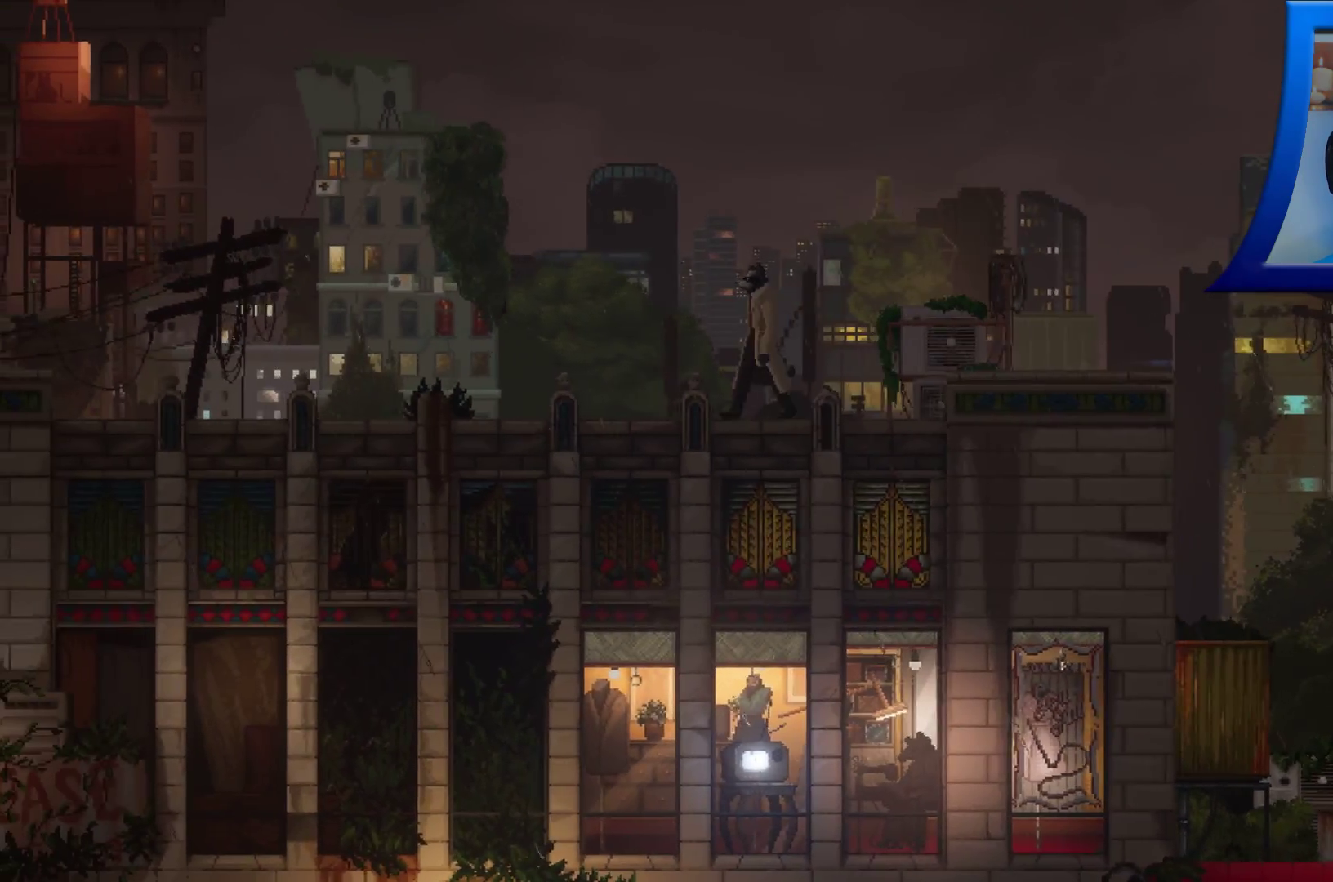
{"dt_ms": 500, "buttons": [], "left_stick": "left", "right_stick": "center", "events": []}
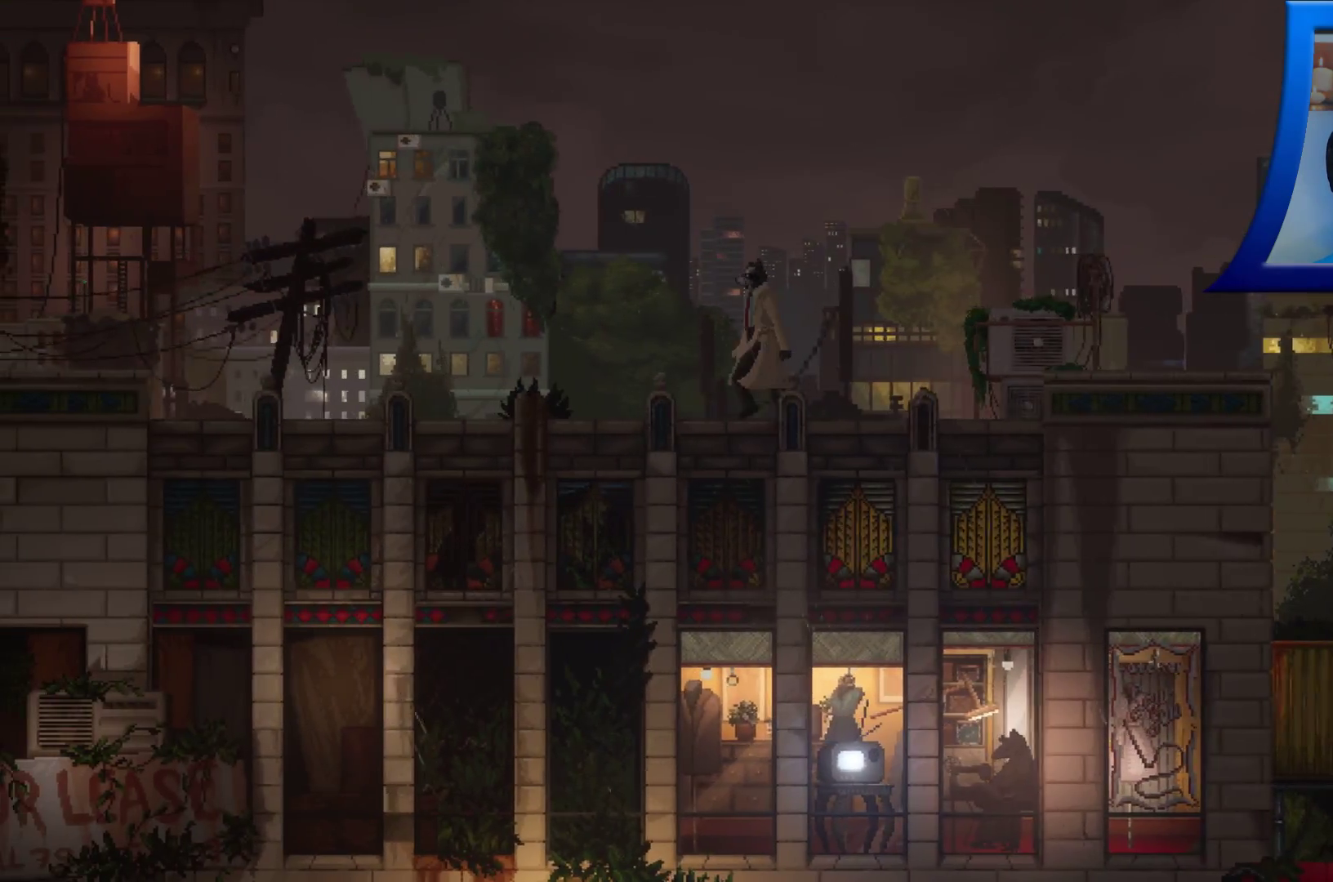
{"dt_ms": 500, "buttons": [], "left_stick": "left", "right_stick": "center", "events": []}
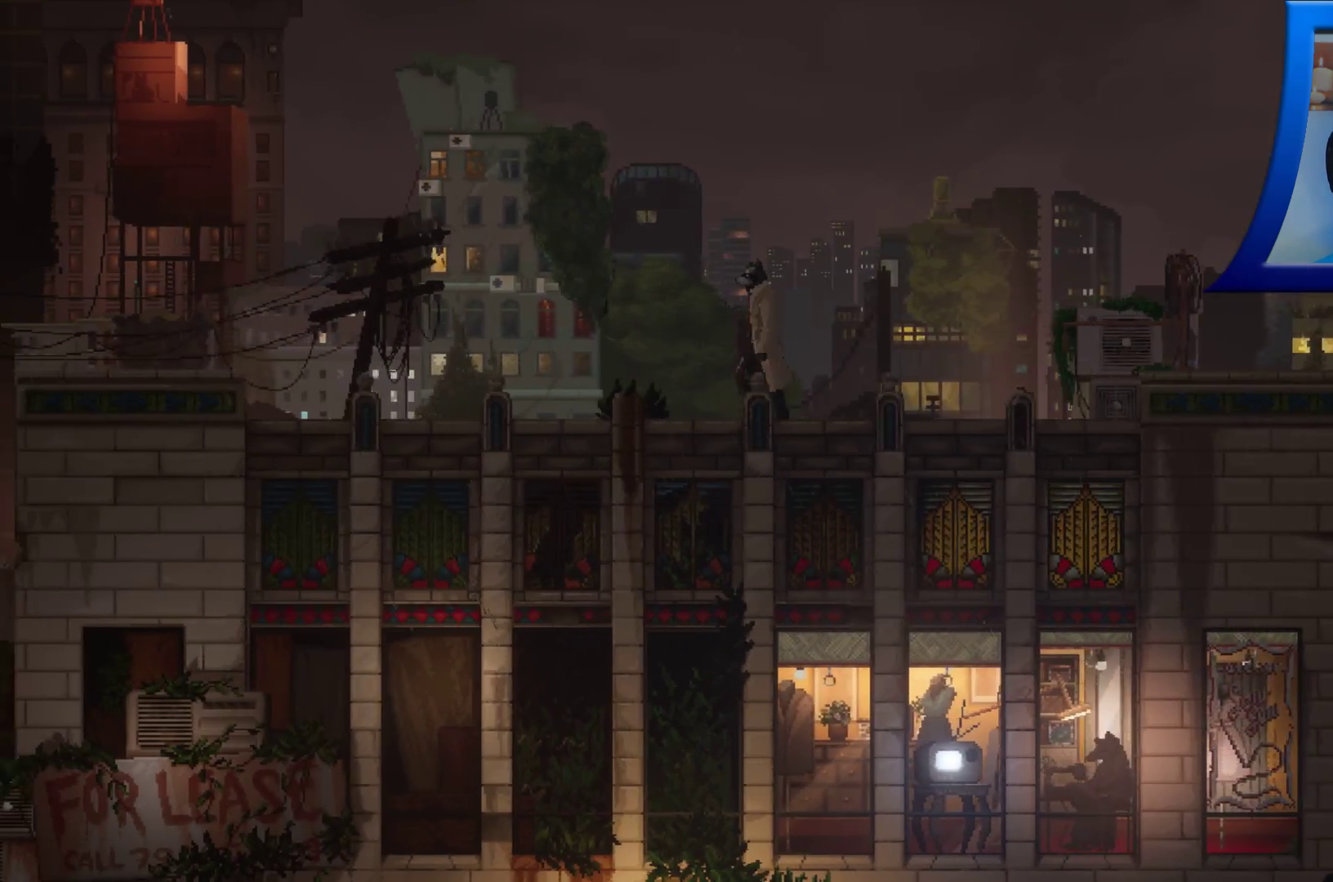
{"dt_ms": 500, "buttons": [], "left_stick": "left", "right_stick": "center", "events": [[250, "X", "down"], [350, "X", "up"]]}
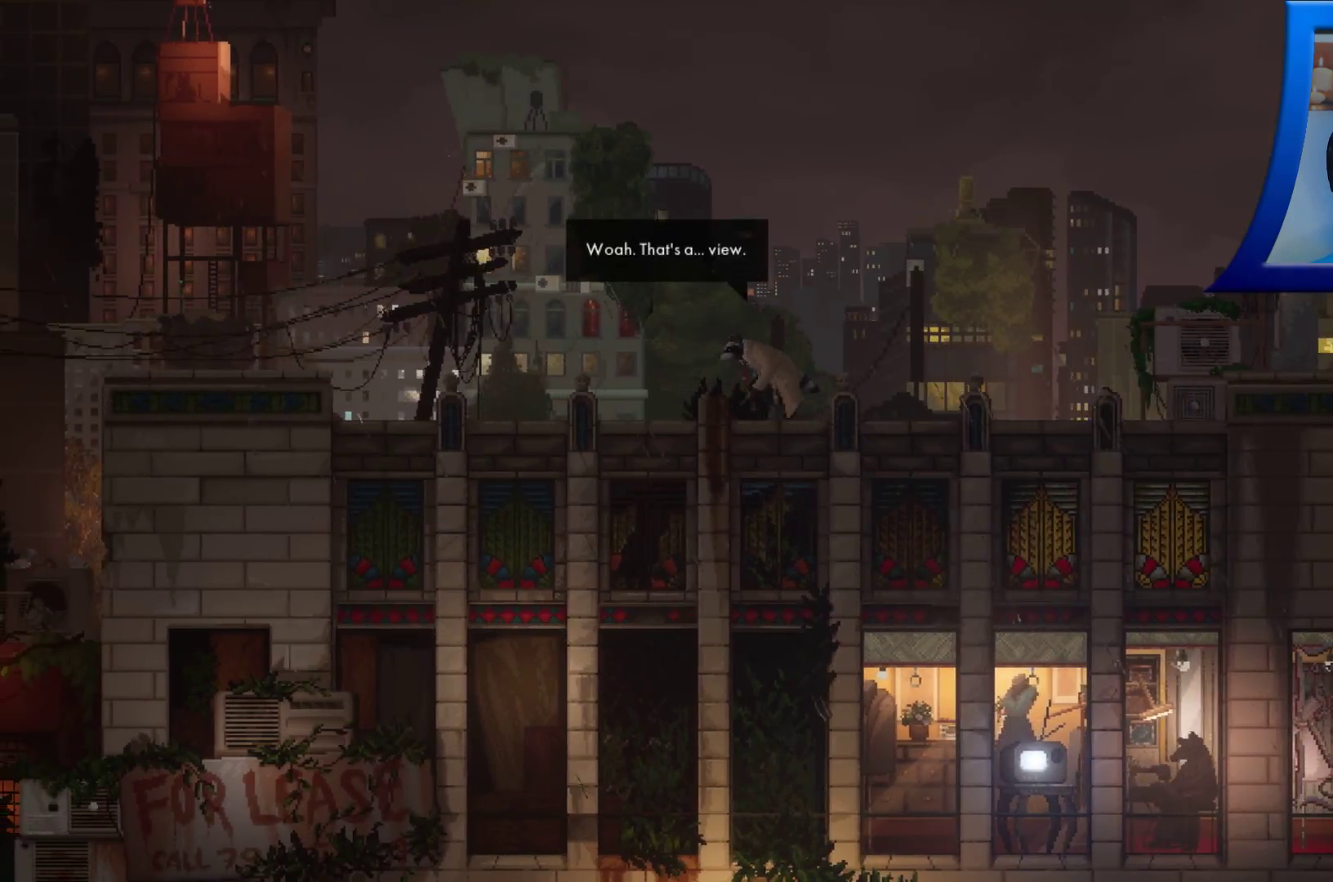
{"dt_ms": 500, "buttons": [], "left_stick": "left", "right_stick": "center", "events": []}
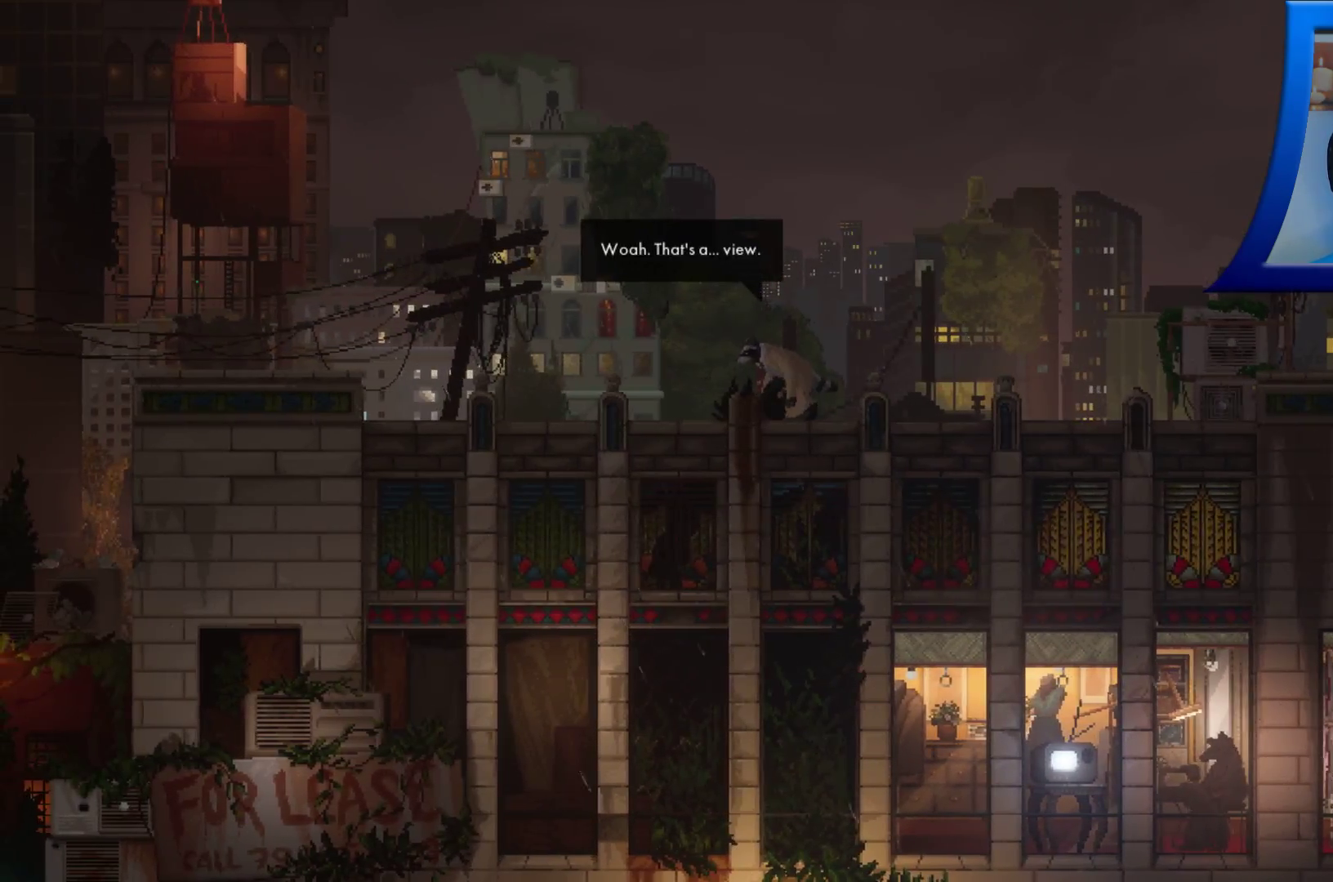
{"dt_ms": 500, "buttons": [], "left_stick": "left", "right_stick": "center", "events": []}
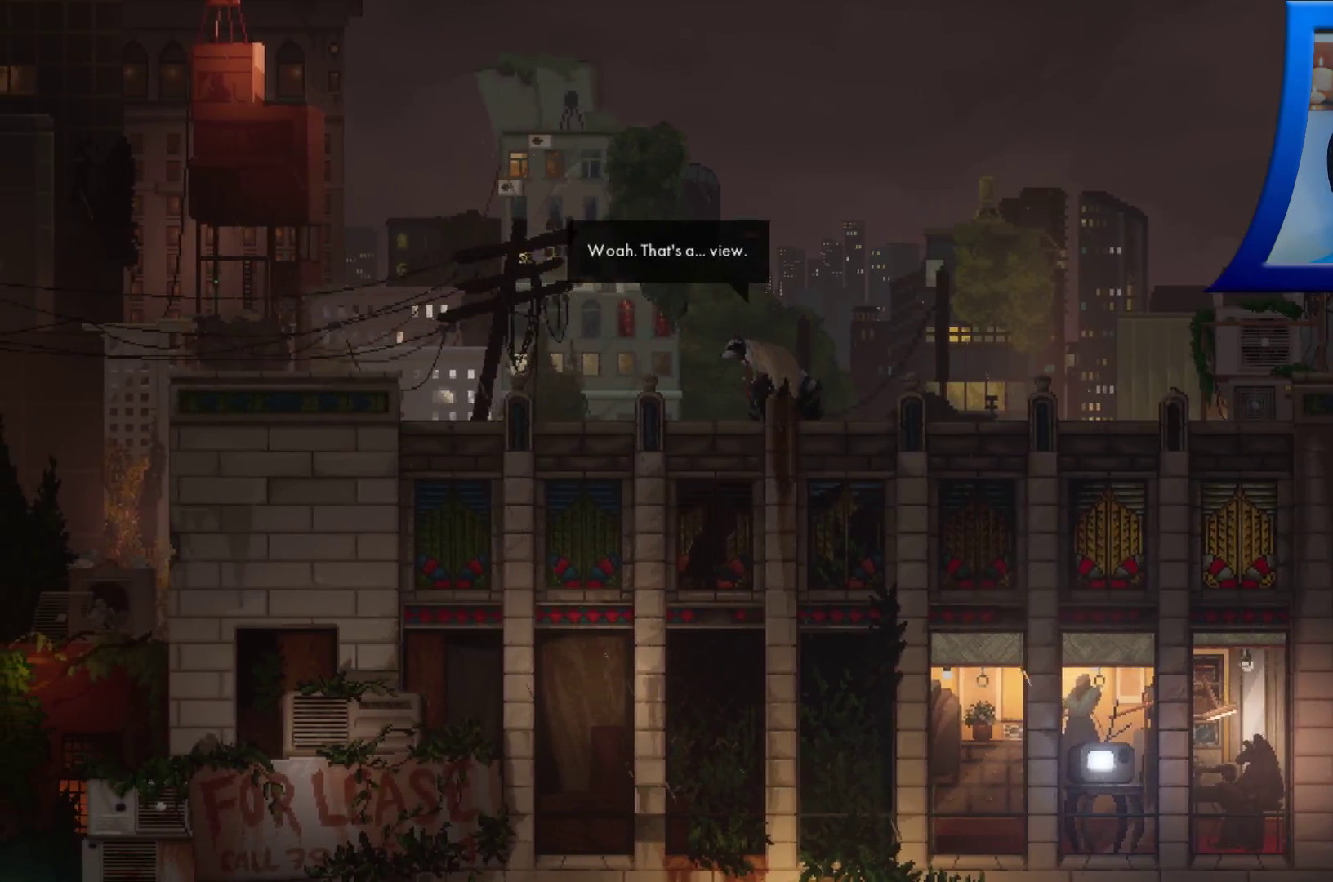
{"dt_ms": 500, "buttons": [], "left_stick": "left", "right_stick": "center", "events": []}
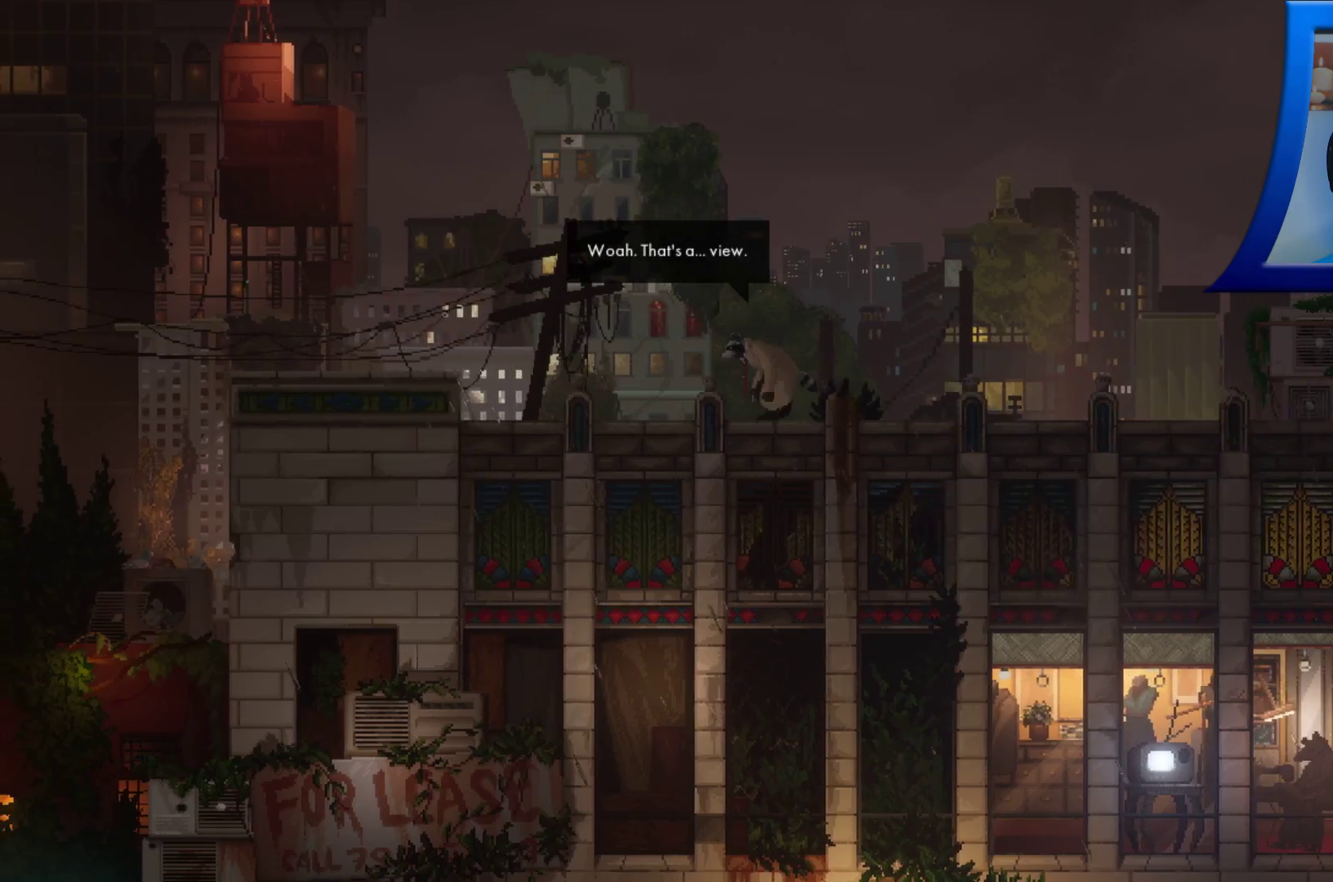
{"dt_ms": 500, "buttons": ["X"], "left_stick": "left", "right_stick": "center", "events": [[383, "X", "down"]]}
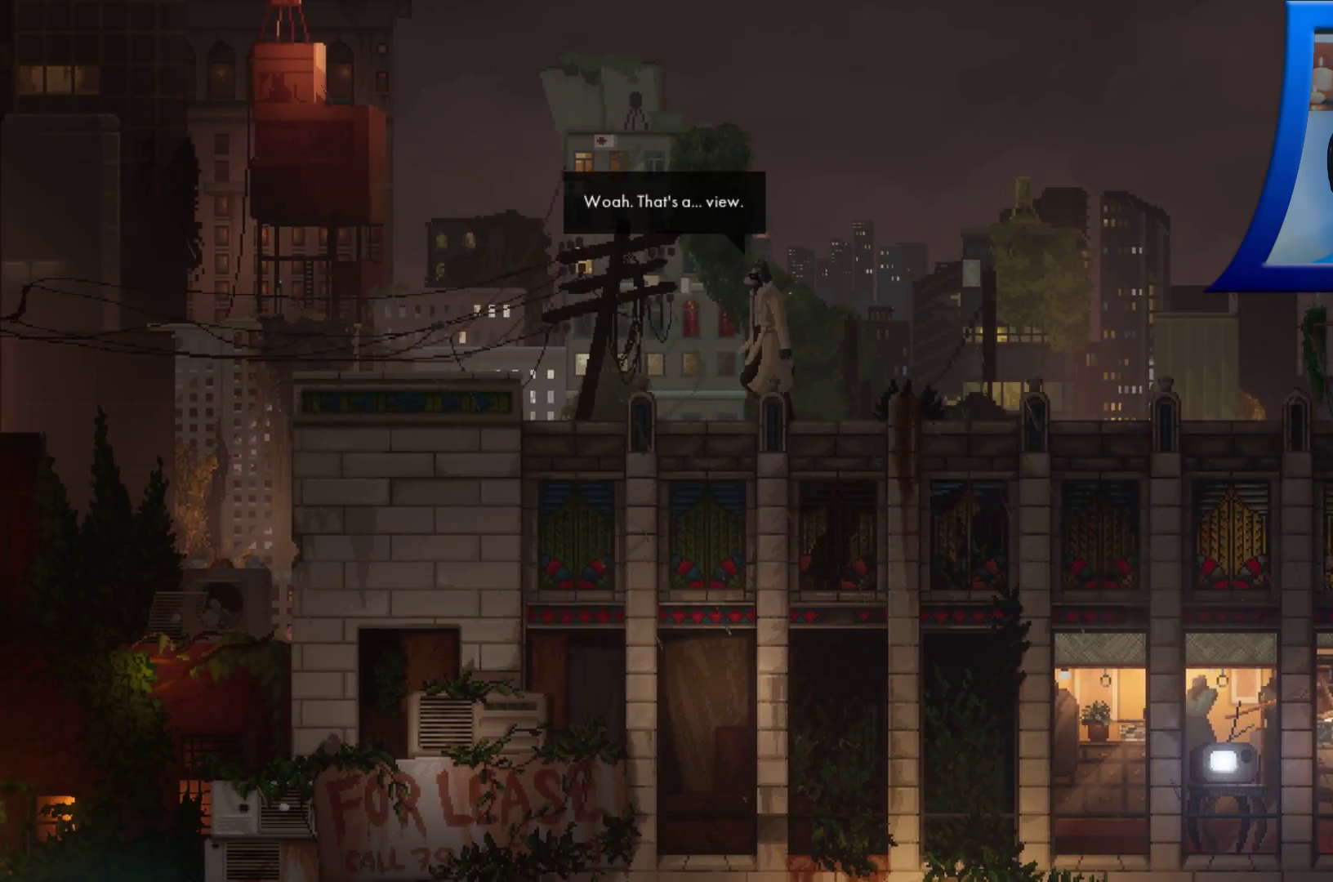
{"dt_ms": 500, "buttons": [], "left_stick": "left", "right_stick": "center", "events": [[83, "X", "up"]]}
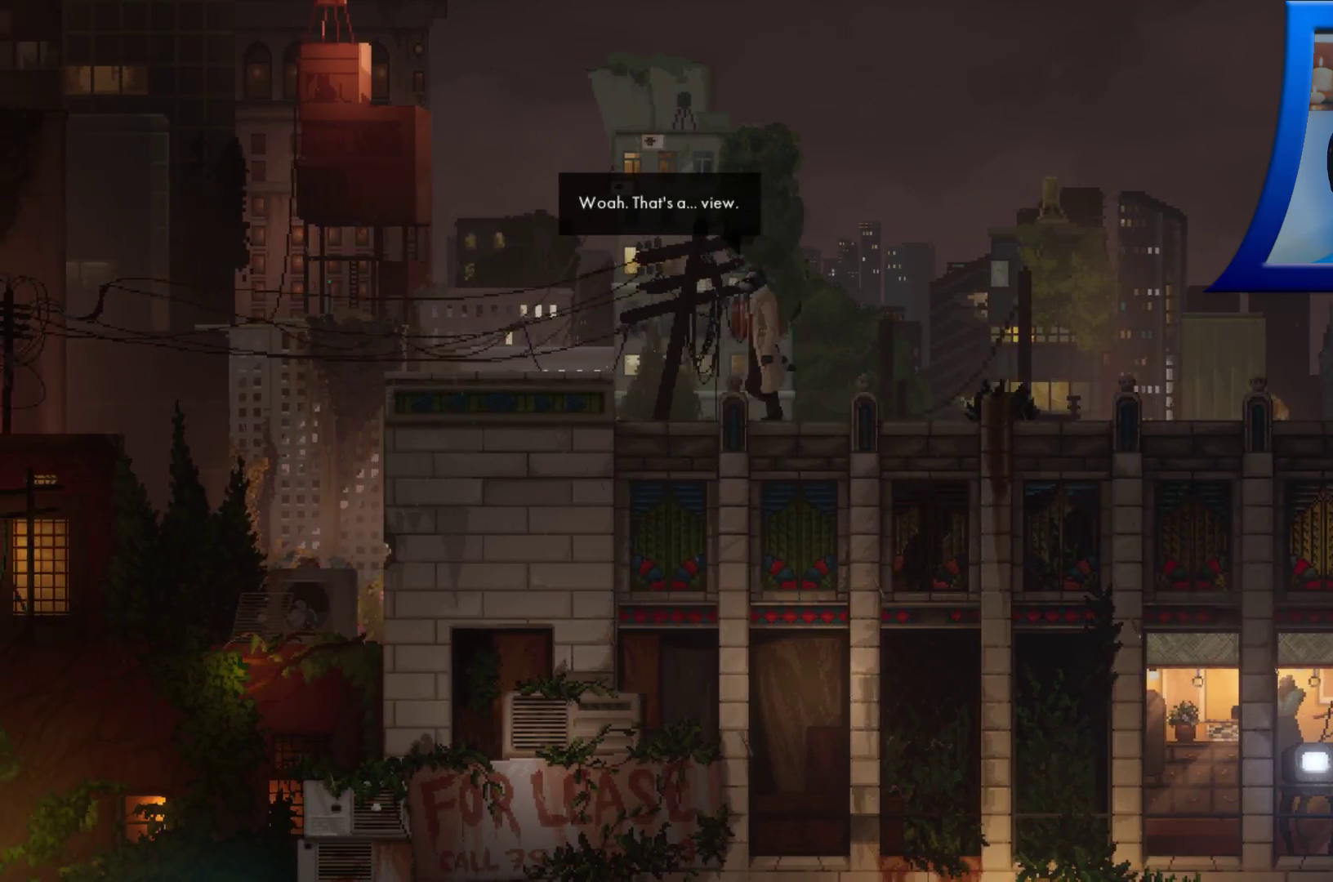
{"dt_ms": 500, "buttons": [], "left_stick": "left", "right_stick": "center", "events": [[233, "X", "down"], [400, "X", "up"]]}
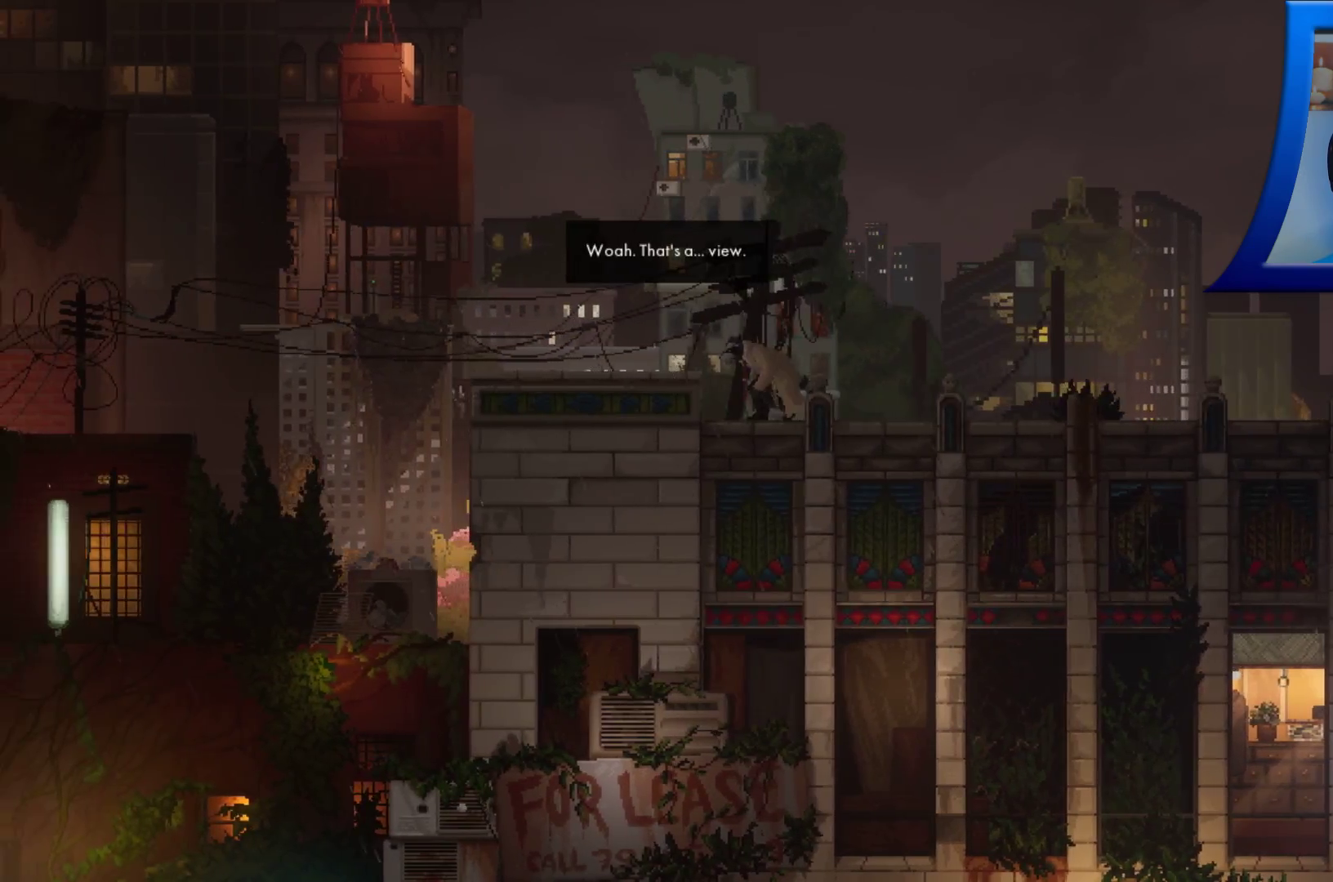
{"dt_ms": 500, "buttons": [], "left_stick": "left", "right_stick": "center", "events": []}
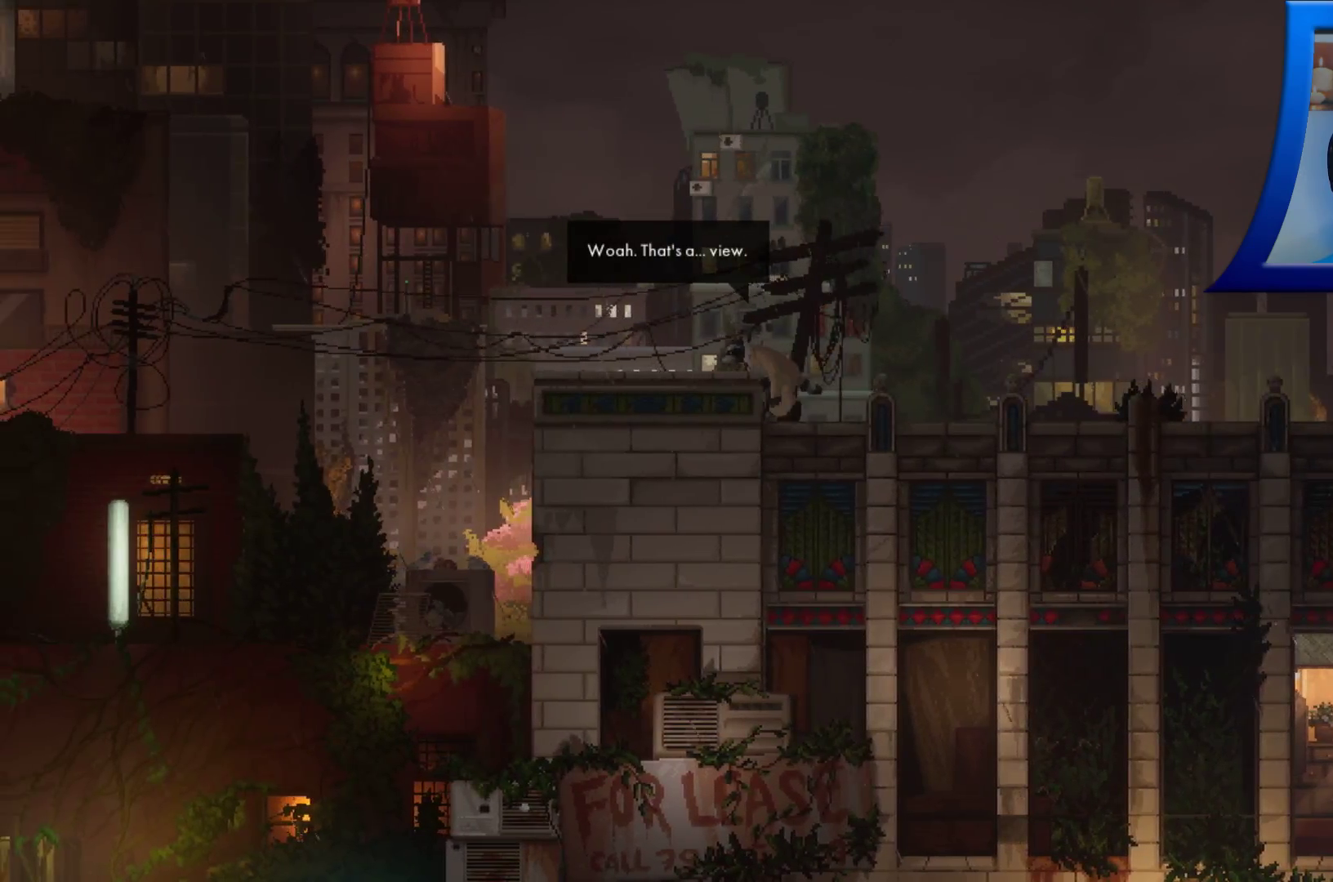
{"dt_ms": 500, "buttons": [], "left_stick": "left", "right_stick": "center", "events": []}
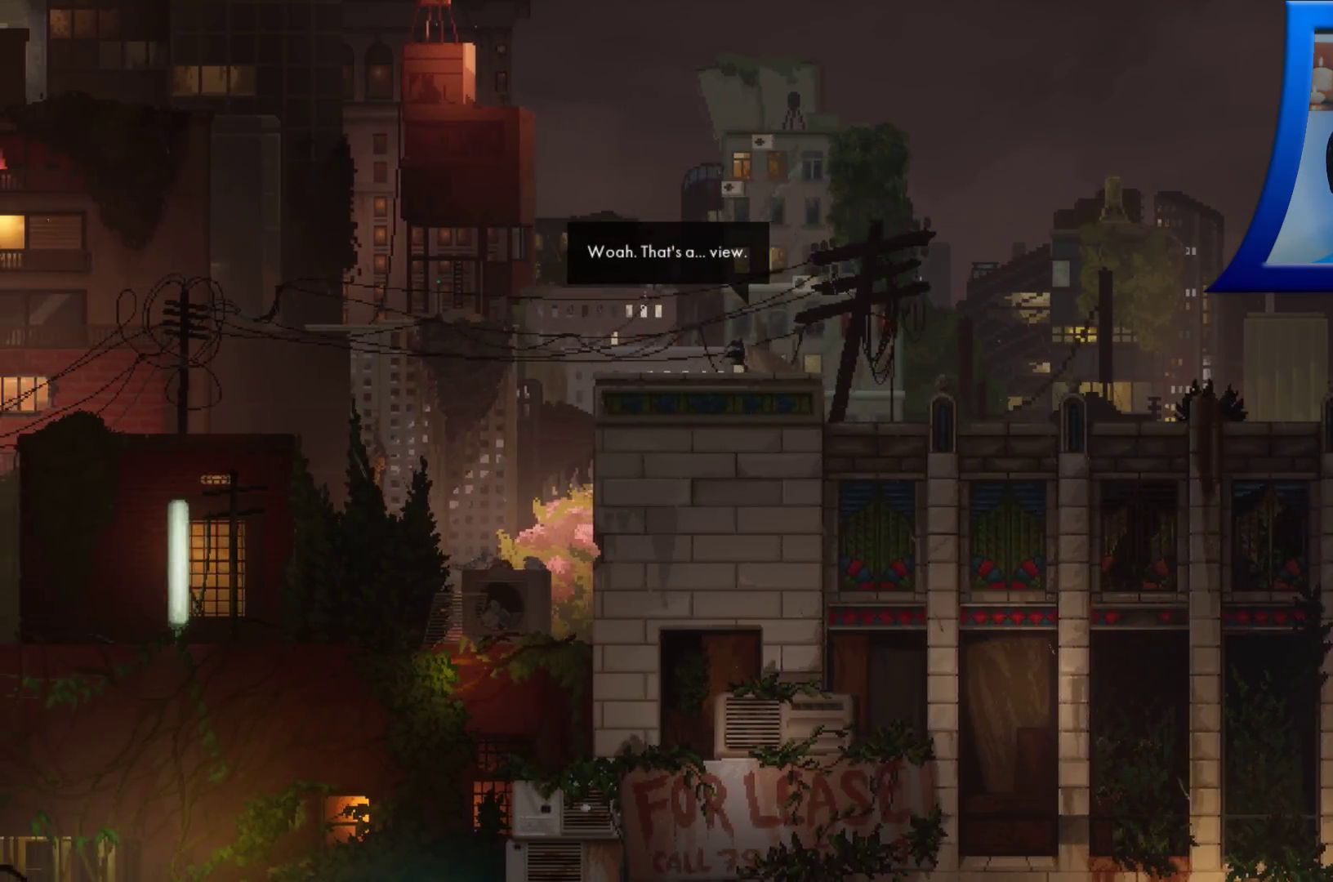
{"dt_ms": 500, "buttons": [], "left_stick": "left", "right_stick": "center", "events": []}
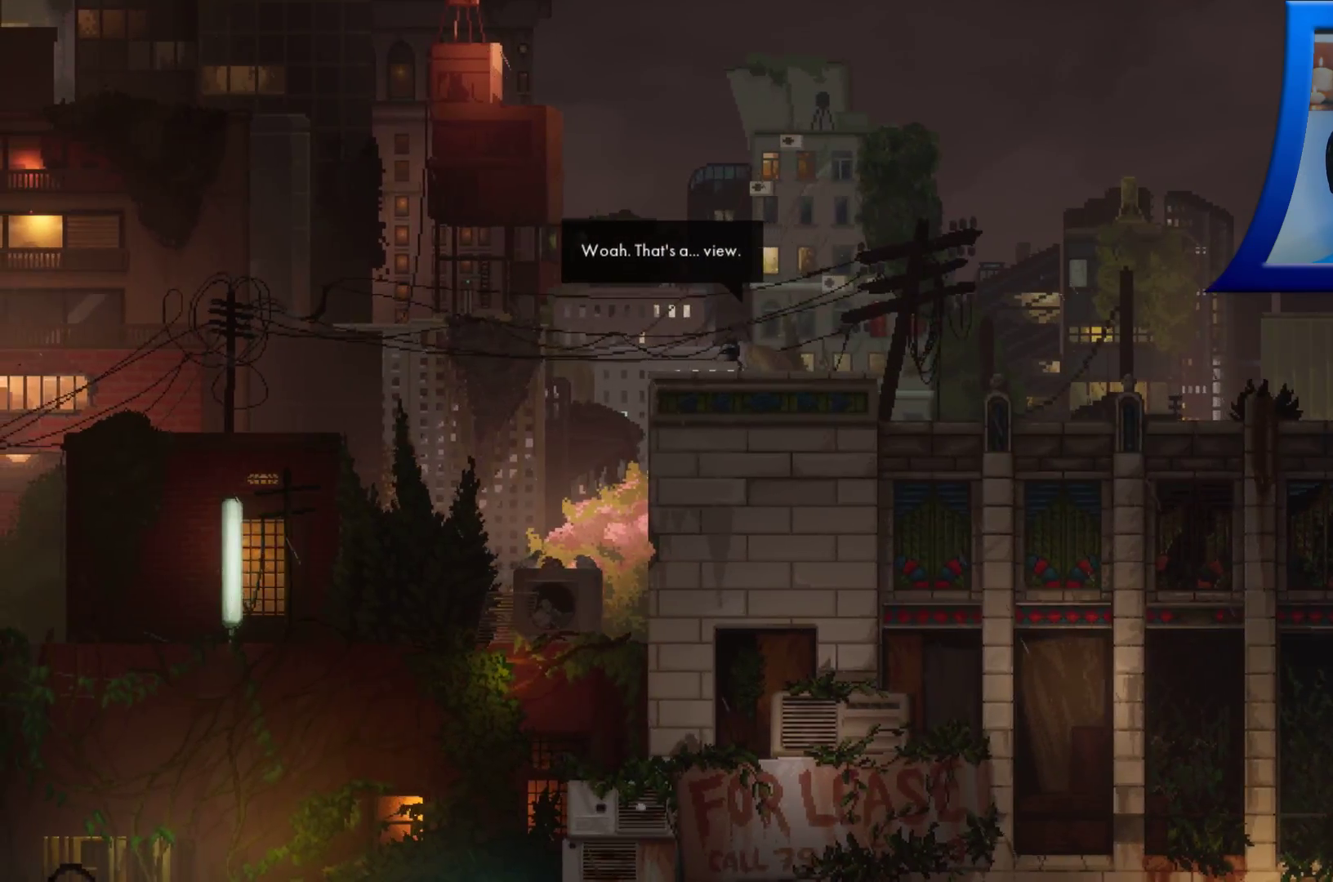
{"dt_ms": 500, "buttons": [], "left_stick": "left", "right_stick": "center", "events": []}
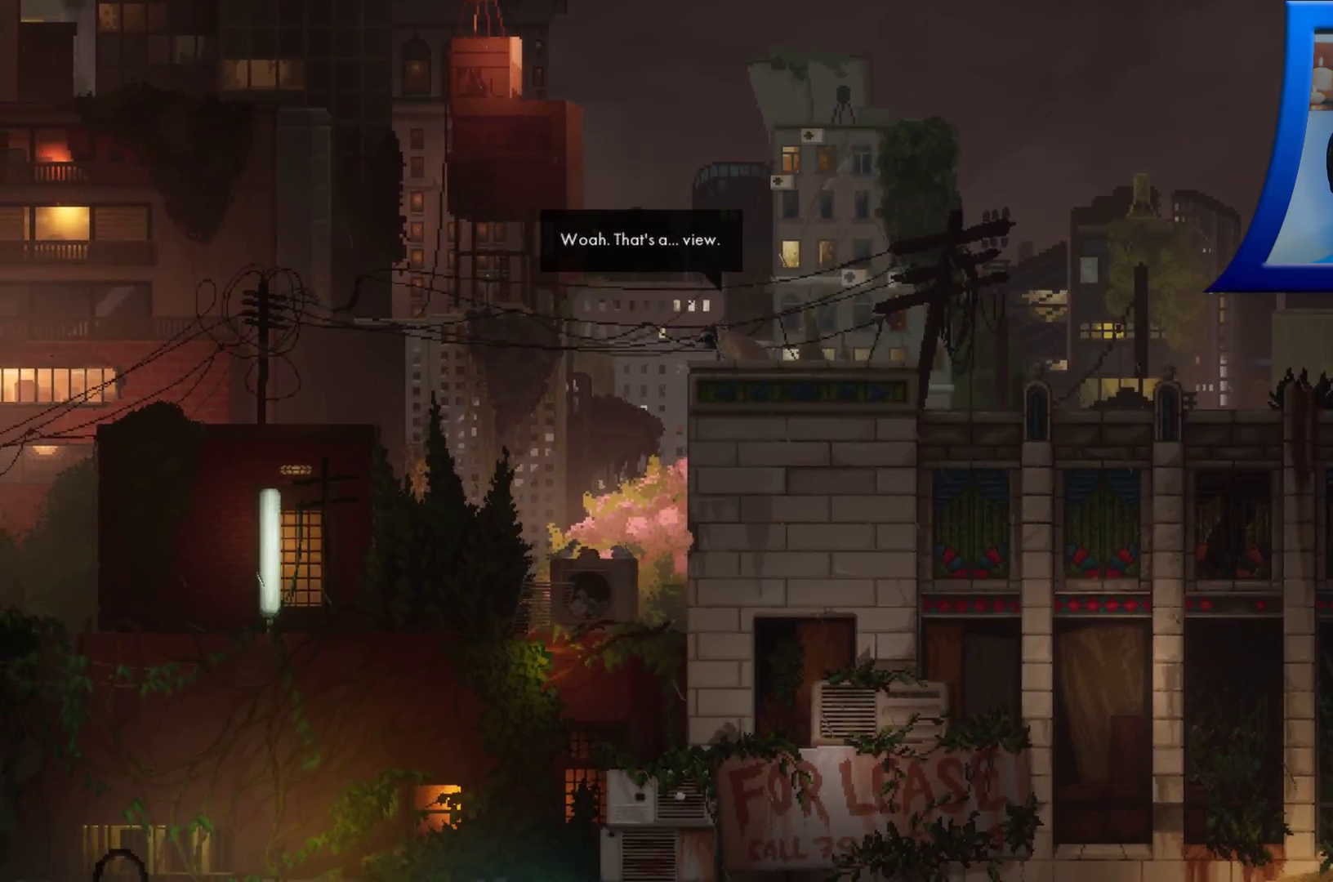
{"dt_ms": 500, "buttons": ["X"], "left_stick": "center", "right_stick": "center", "events": [[67, "X", "down"], [250, "left_stick", "center"]]}
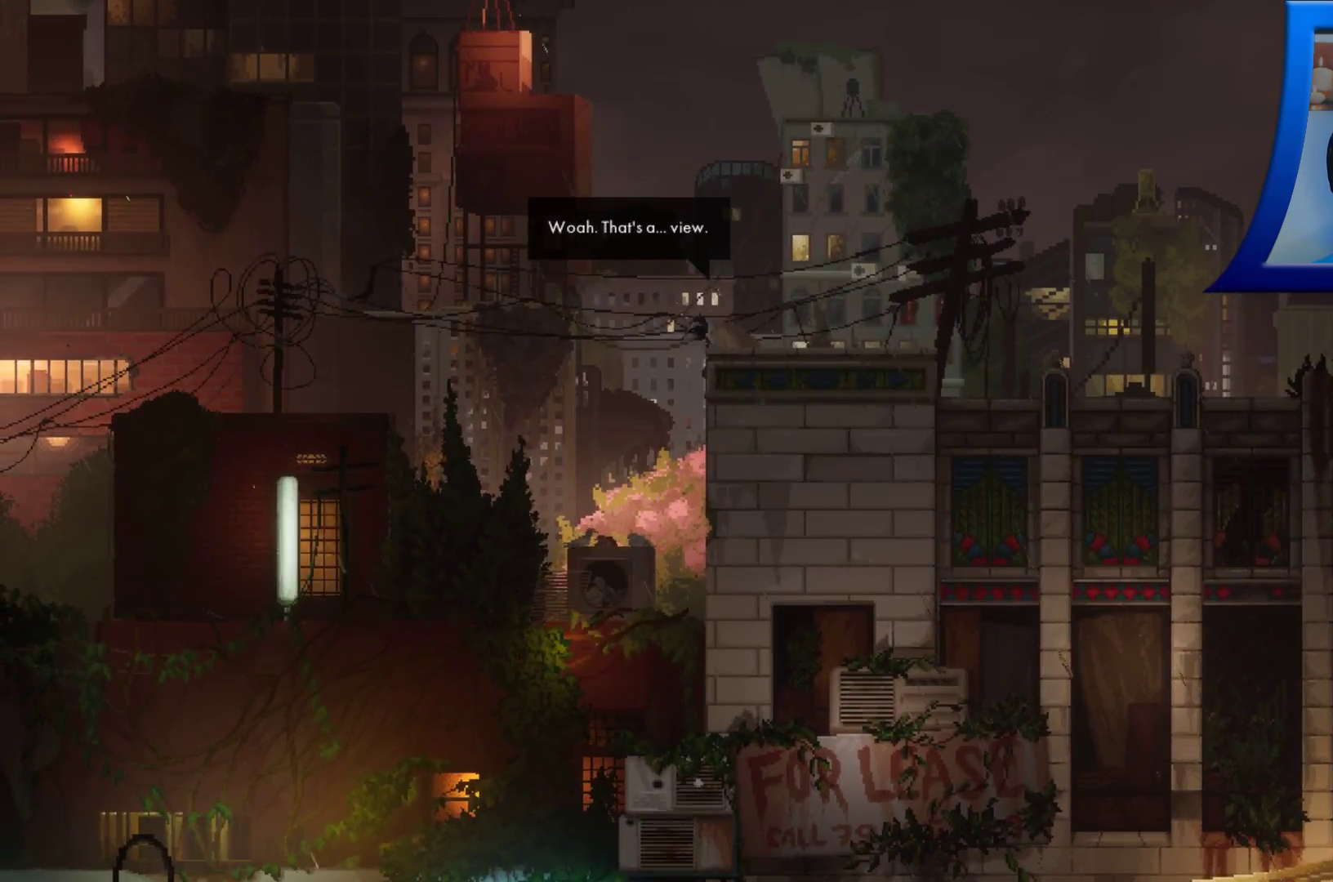
{"dt_ms": 1000, "buttons": ["X"], "left_stick": "left", "right_stick": "center"}
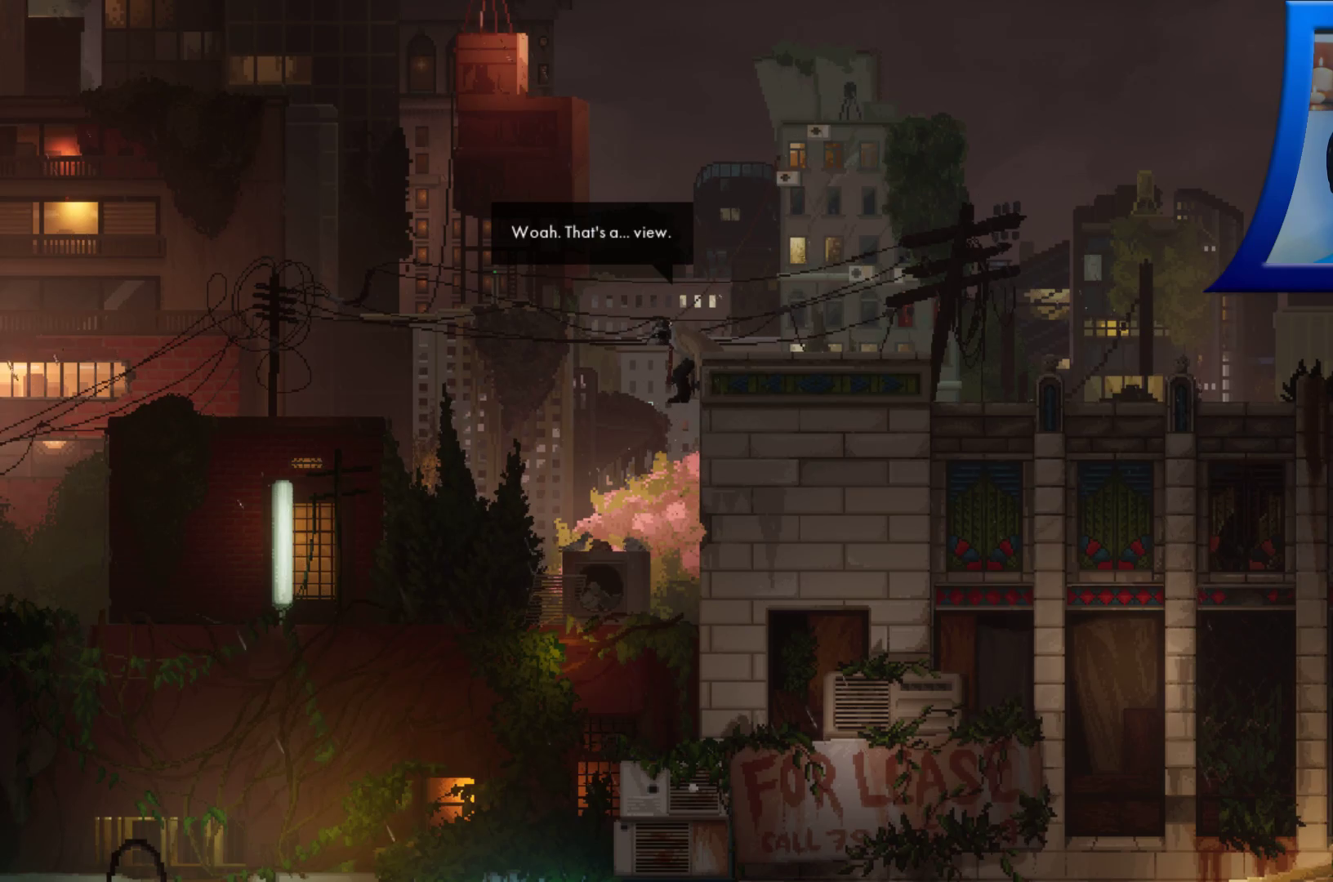
{"dt_ms": 500, "buttons": [], "left_stick": "center", "right_stick": "center", "events": [[367, "left_stick", "center"], [500, "X", "up"]]}
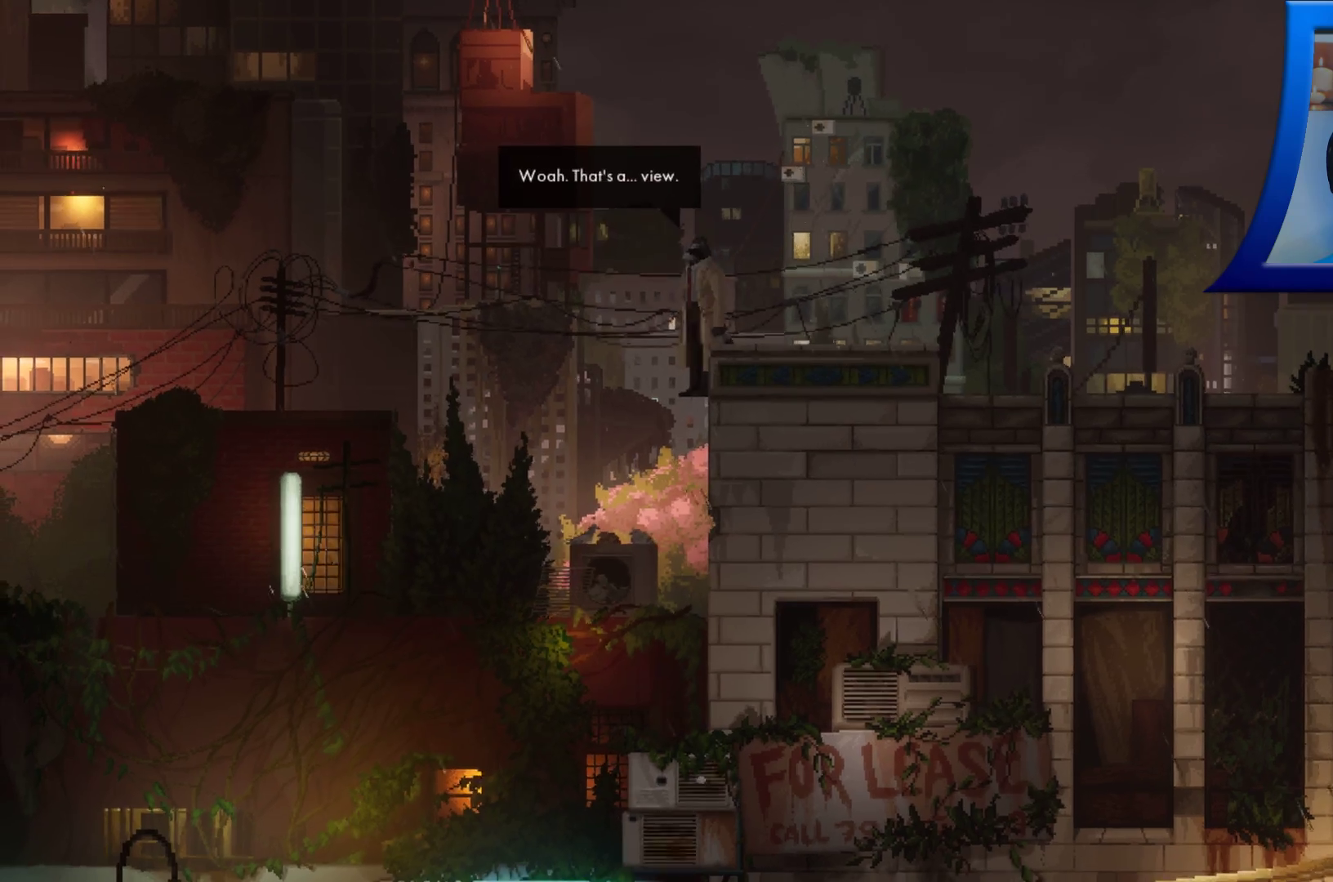
{"dt_ms": 500, "buttons": [], "left_stick": "left", "right_stick": "center", "events": [[433, "left_stick", "left"]]}
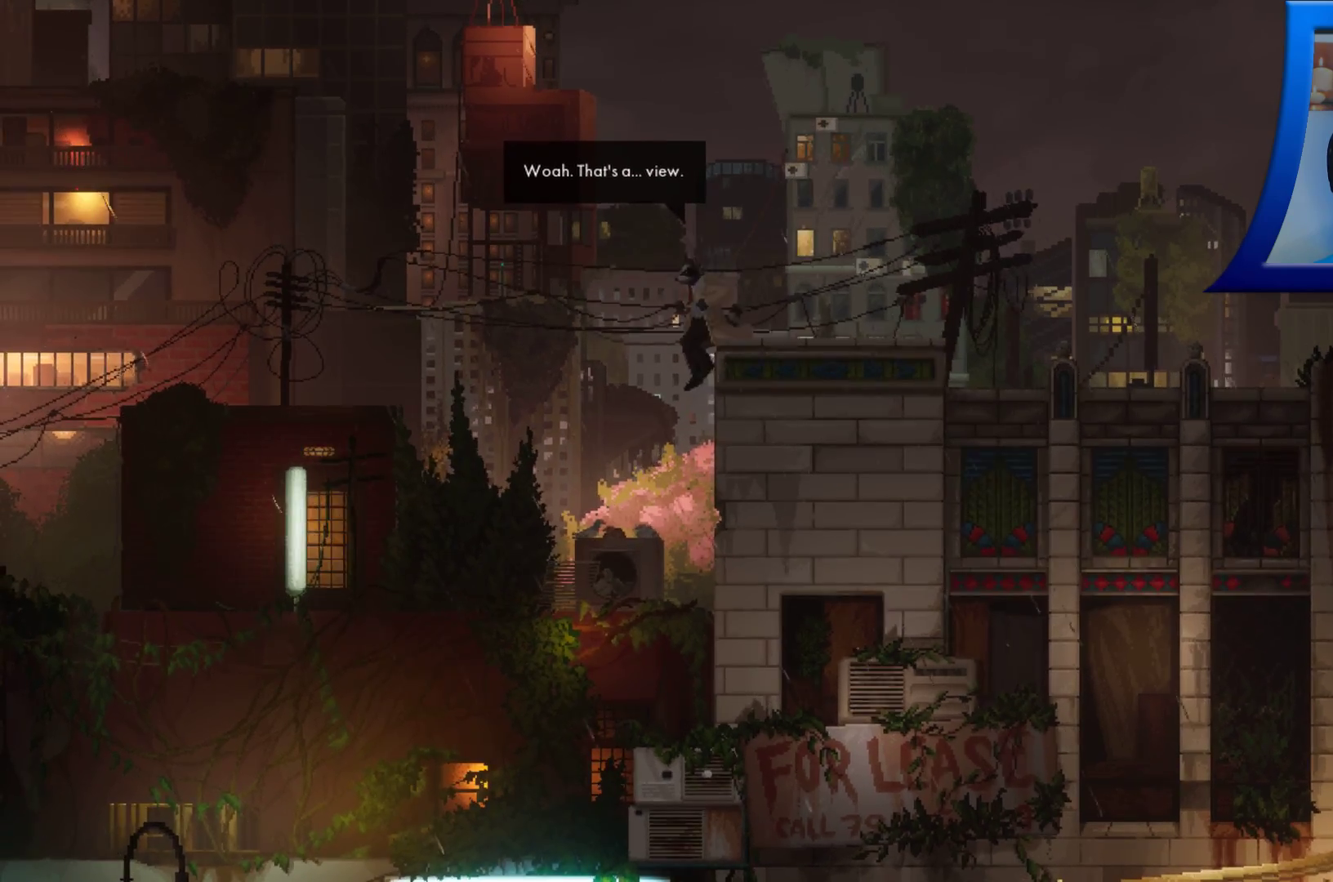
{"dt_ms": 500, "buttons": [], "left_stick": "left", "right_stick": "center", "events": []}
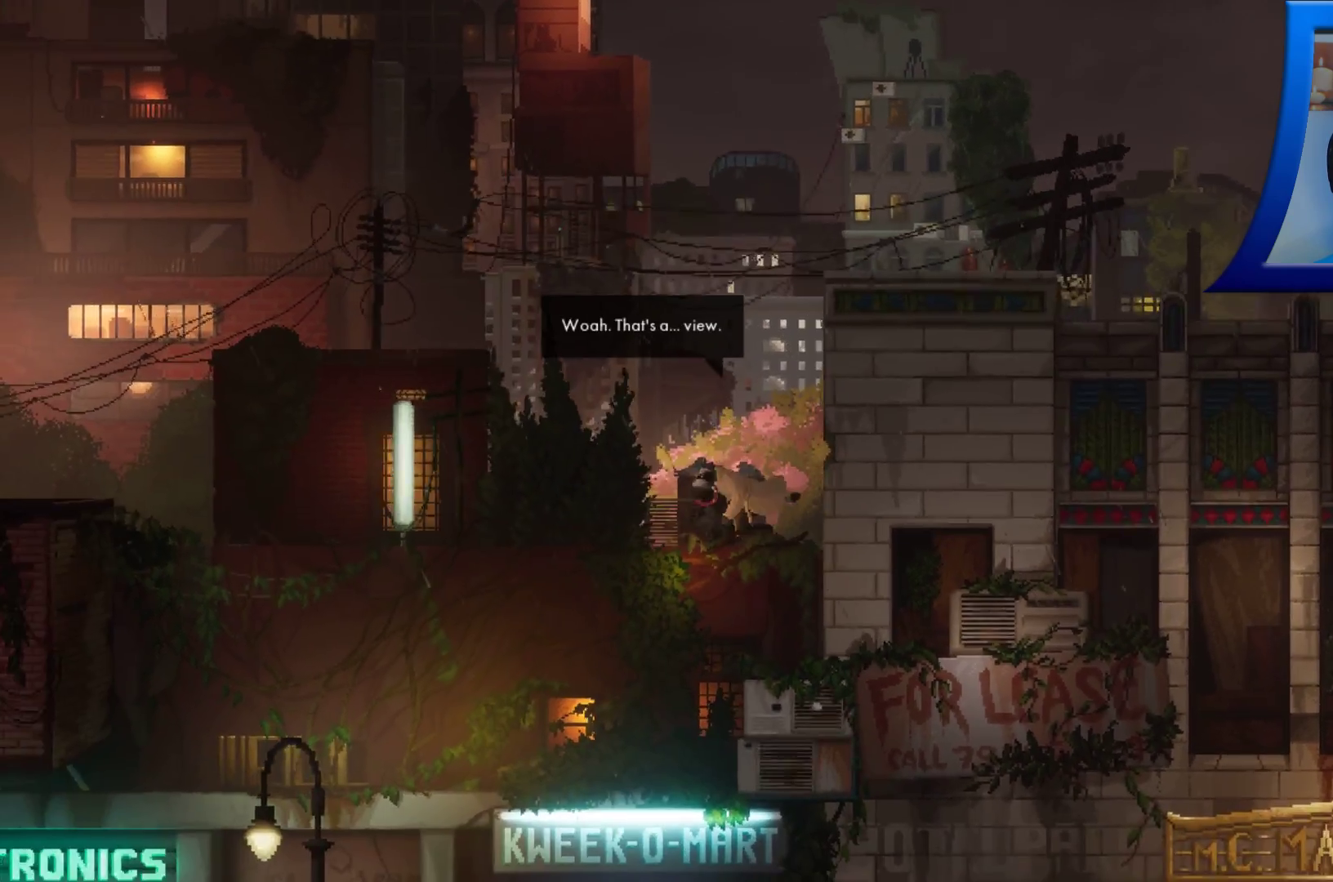
{"dt_ms": 500, "buttons": [], "left_stick": "left", "right_stick": "center", "events": []}
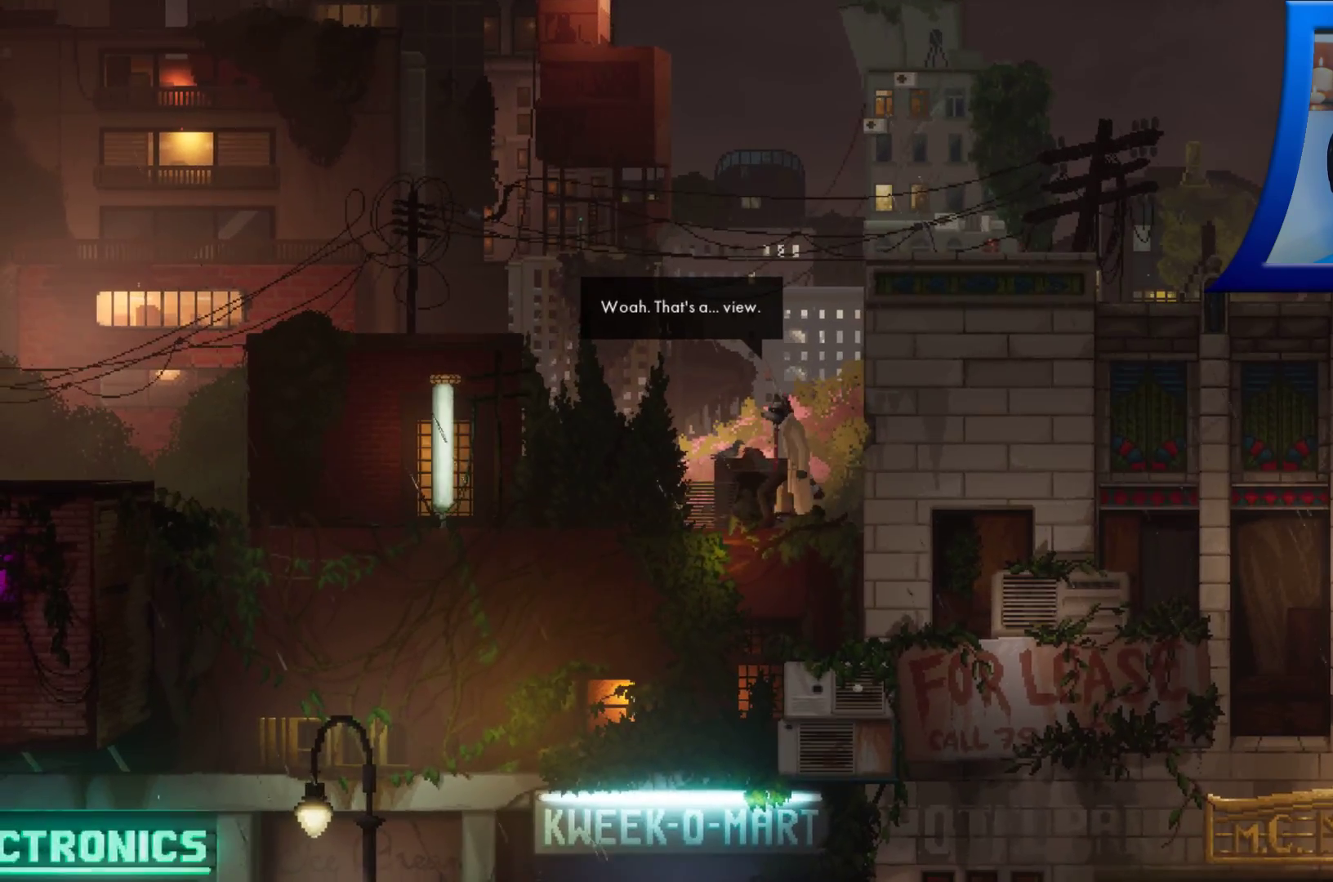
{"dt_ms": 500, "buttons": [], "left_stick": "left", "right_stick": "center", "events": []}
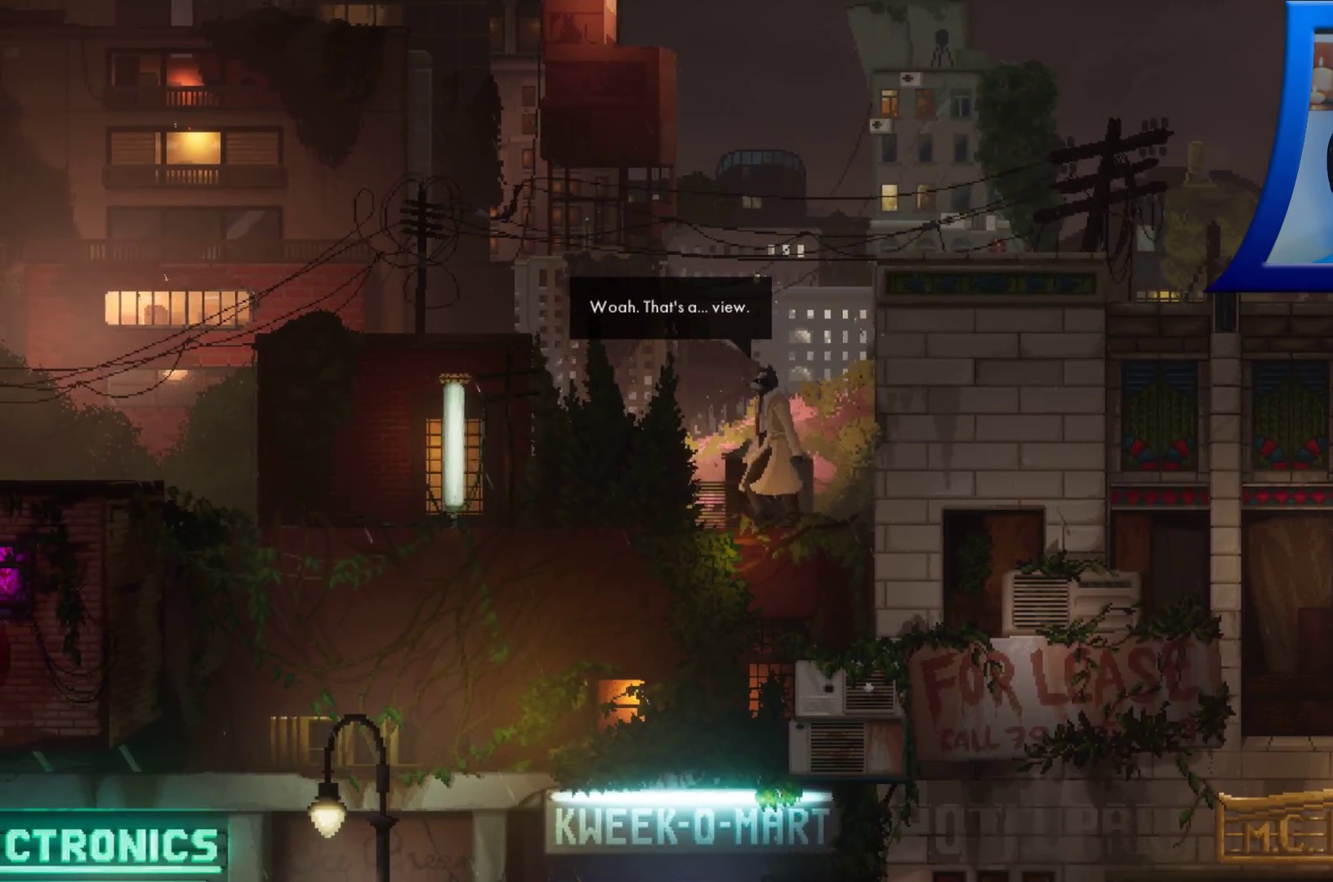
{"dt_ms": 500, "buttons": [], "left_stick": "left", "right_stick": "center", "events": []}
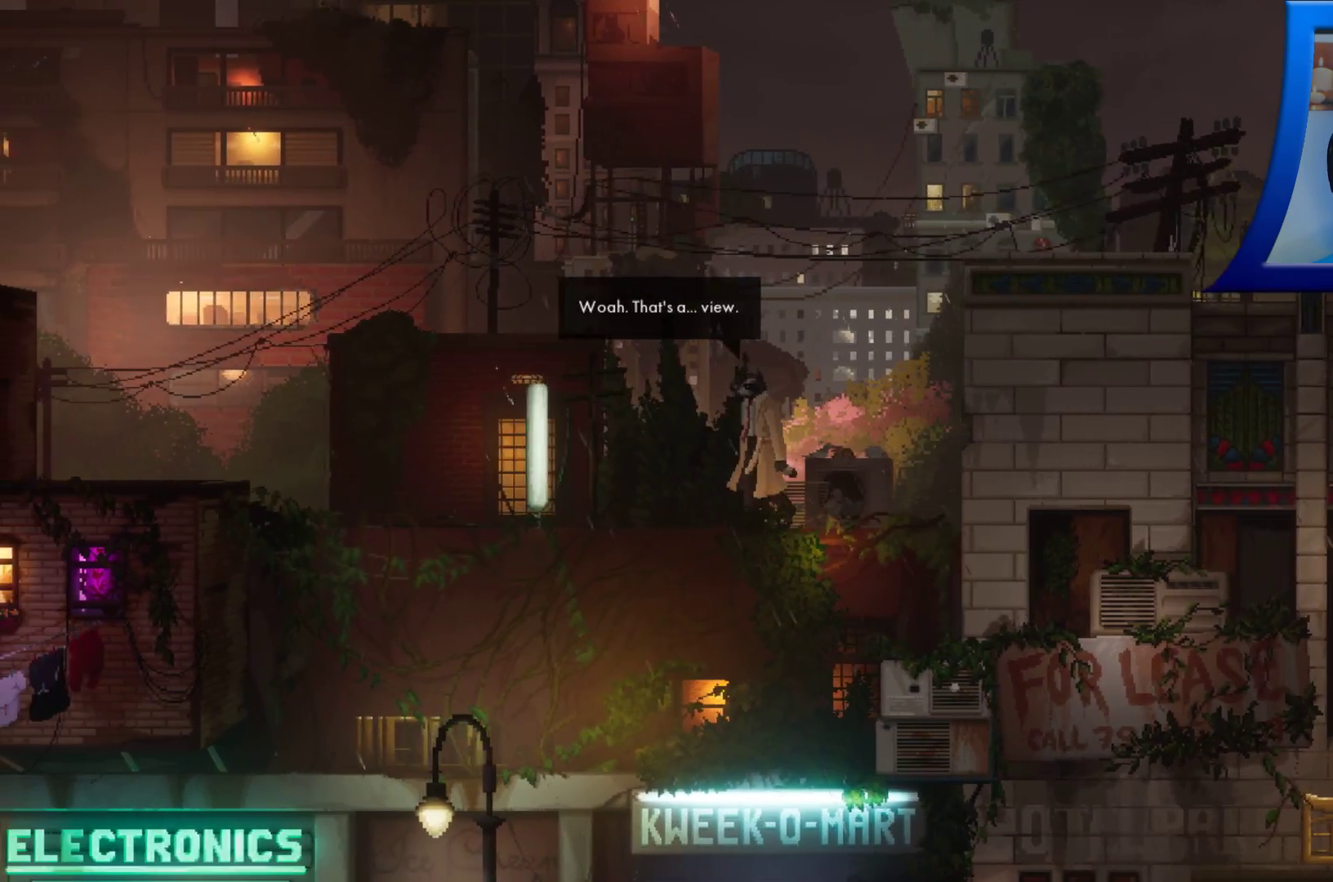
{"dt_ms": 500, "buttons": [], "left_stick": "left", "right_stick": "center", "events": [[100, "X", "down"], [250, "X", "up"]]}
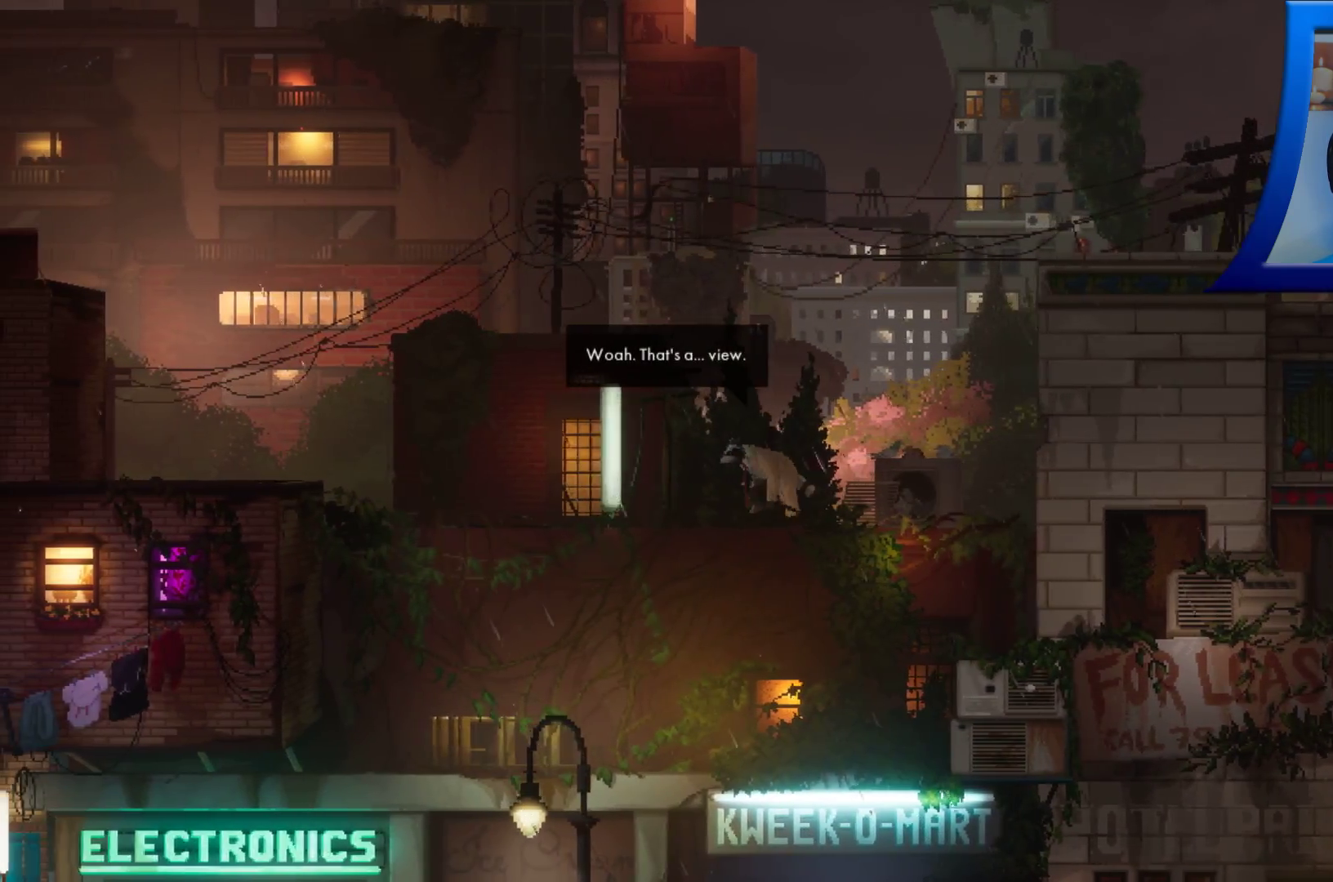
{"dt_ms": 500, "buttons": [], "left_stick": "left", "right_stick": "center", "events": []}
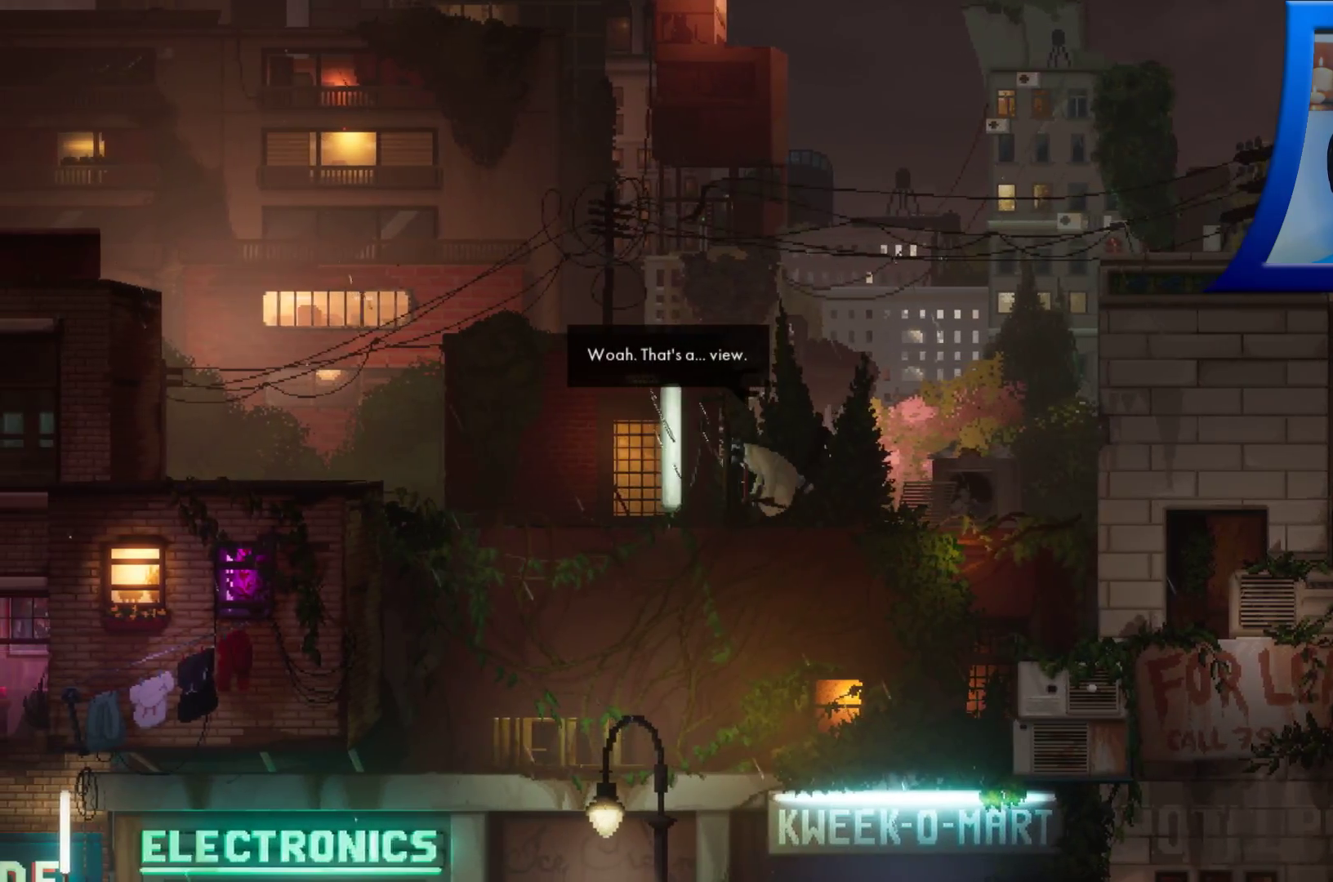
{"dt_ms": 500, "buttons": [], "left_stick": "left", "right_stick": "center", "events": []}
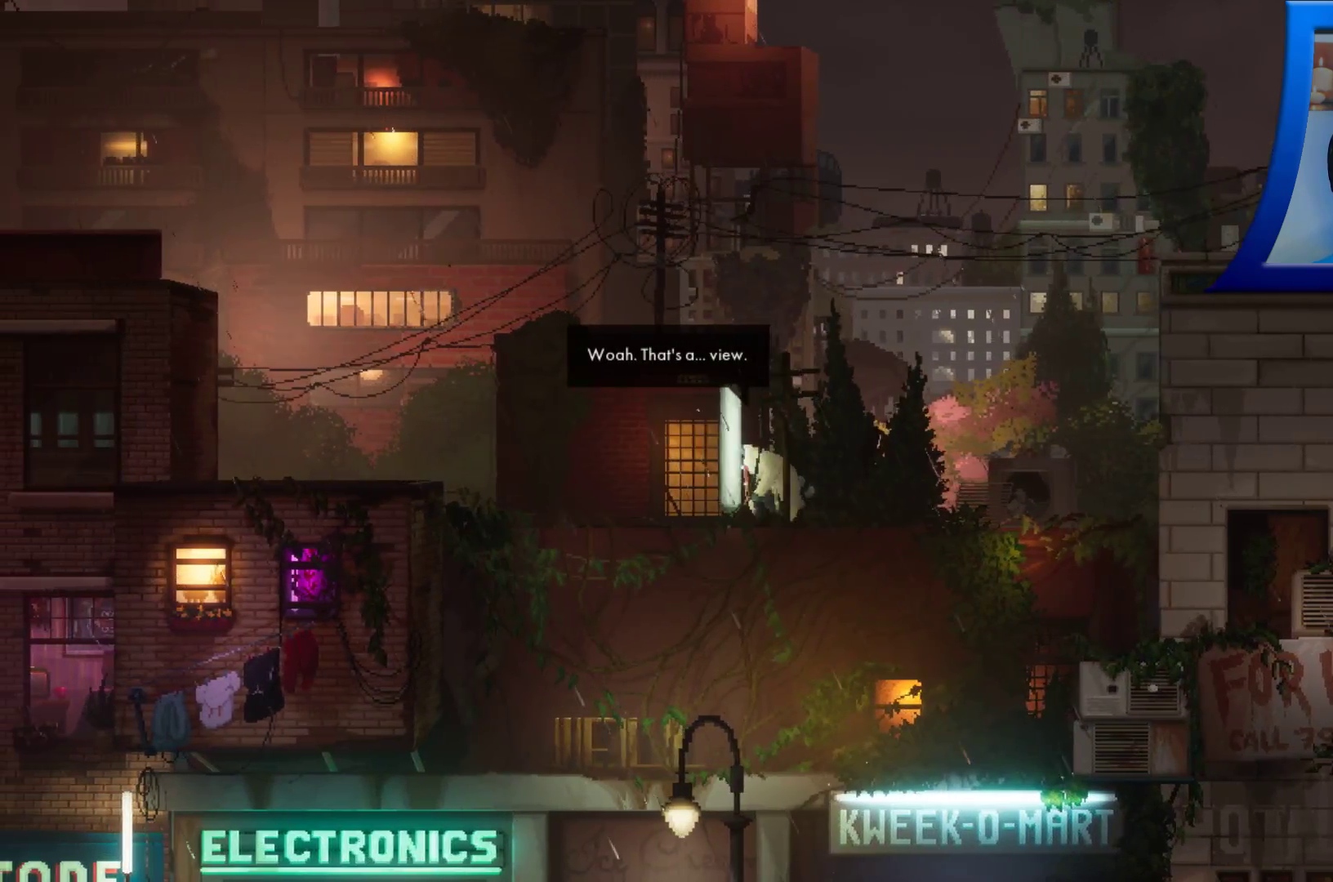
{"dt_ms": 500, "buttons": [], "left_stick": "center", "right_stick": "center", "events": [[83, "X", "down"], [150, "left_stick", "center"], [233, "X", "up"]]}
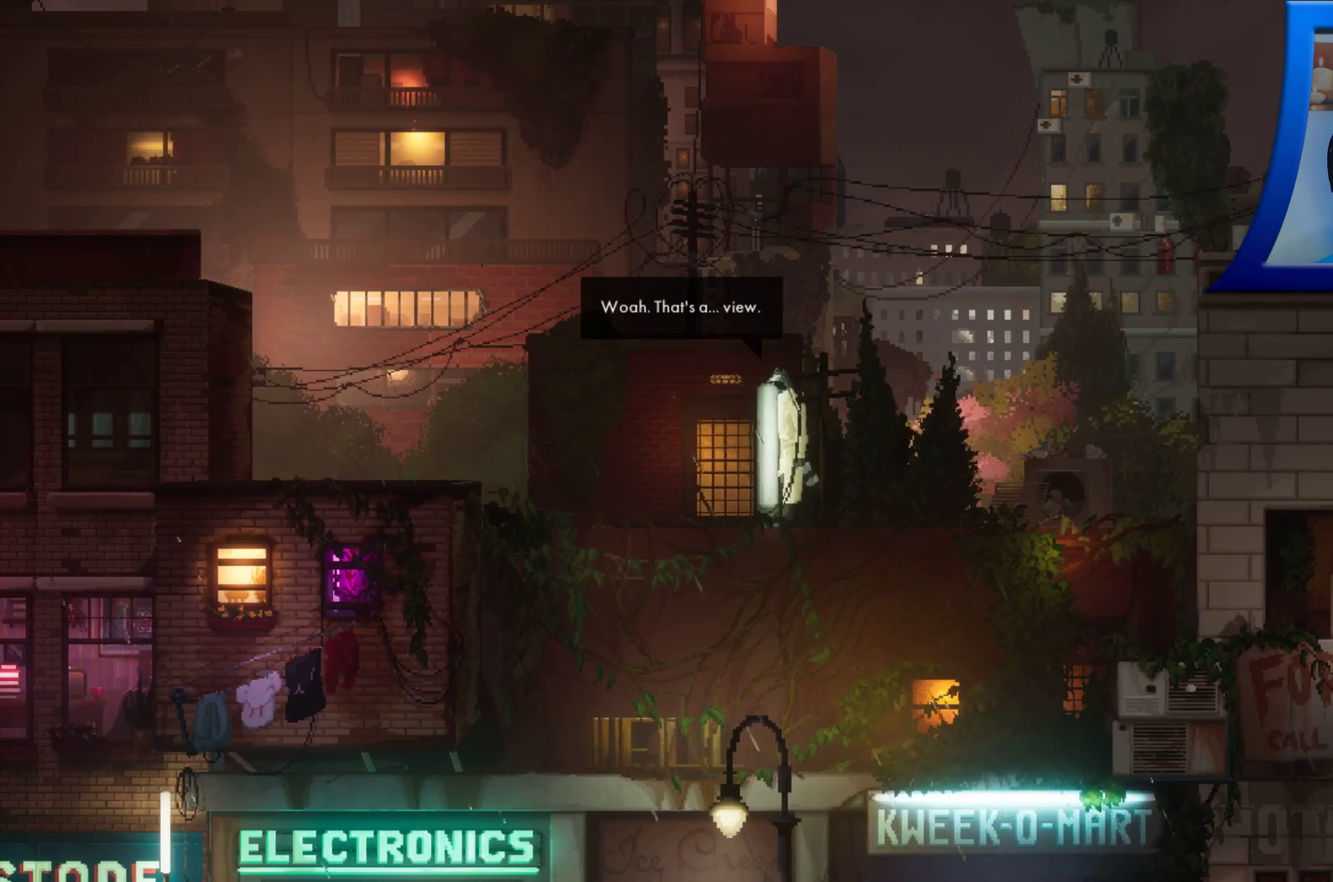
{"dt_ms": 500, "buttons": [], "left_stick": "left", "right_stick": "center", "events": [[100, "left_stick", "left"]]}
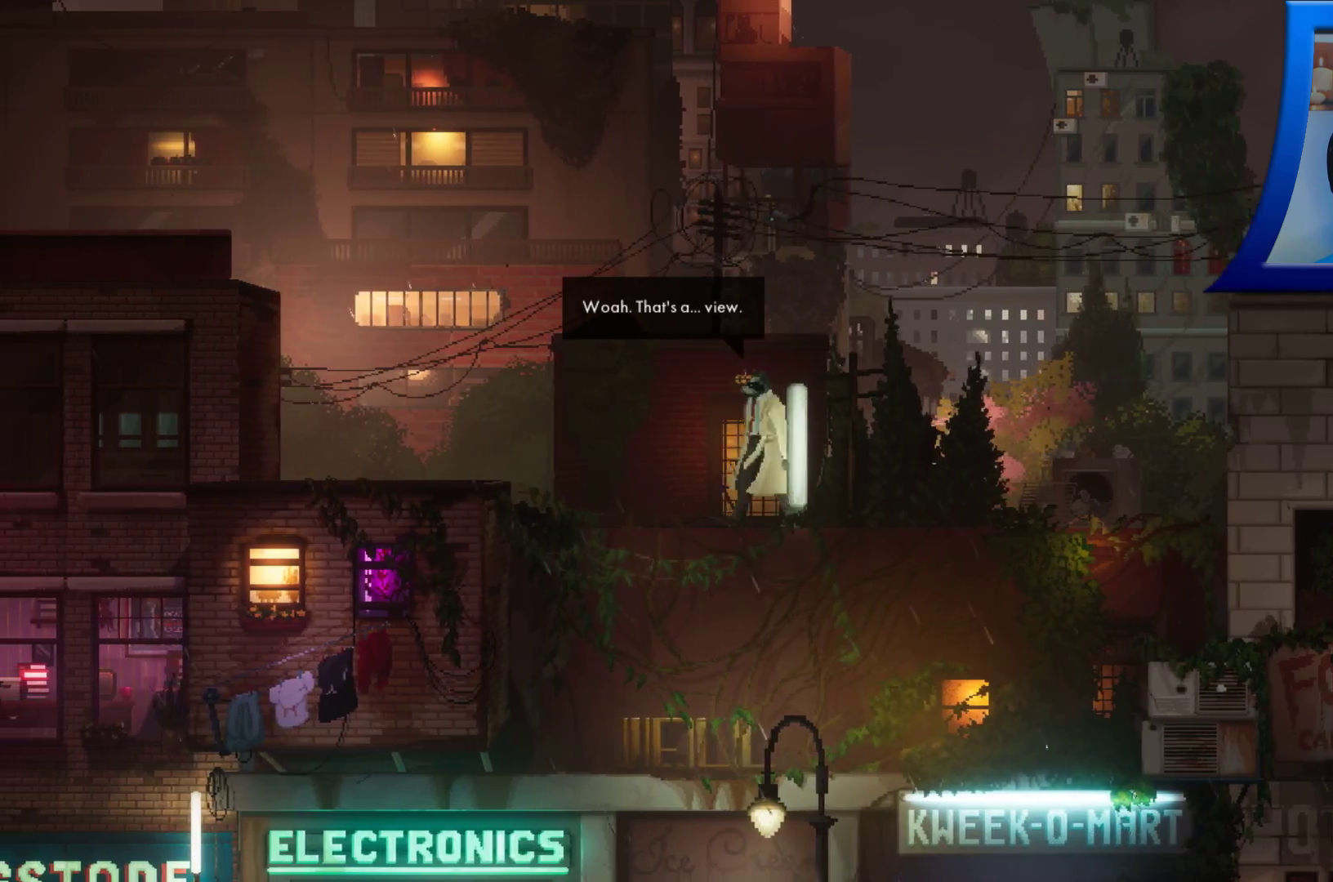
{"dt_ms": 500, "buttons": [], "left_stick": "left", "right_stick": "center", "events": []}
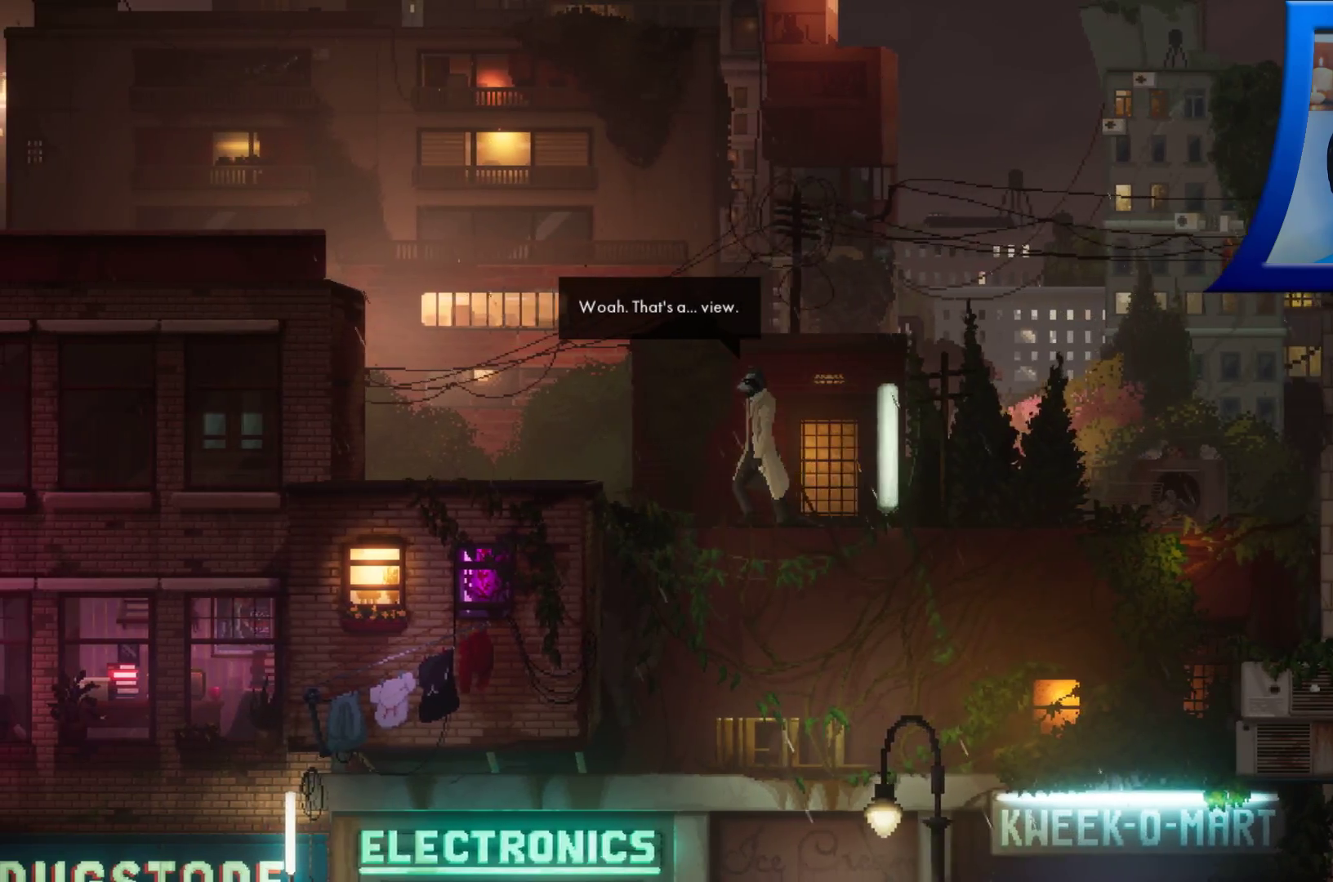
{"dt_ms": 500, "buttons": [], "left_stick": "left", "right_stick": "center", "events": []}
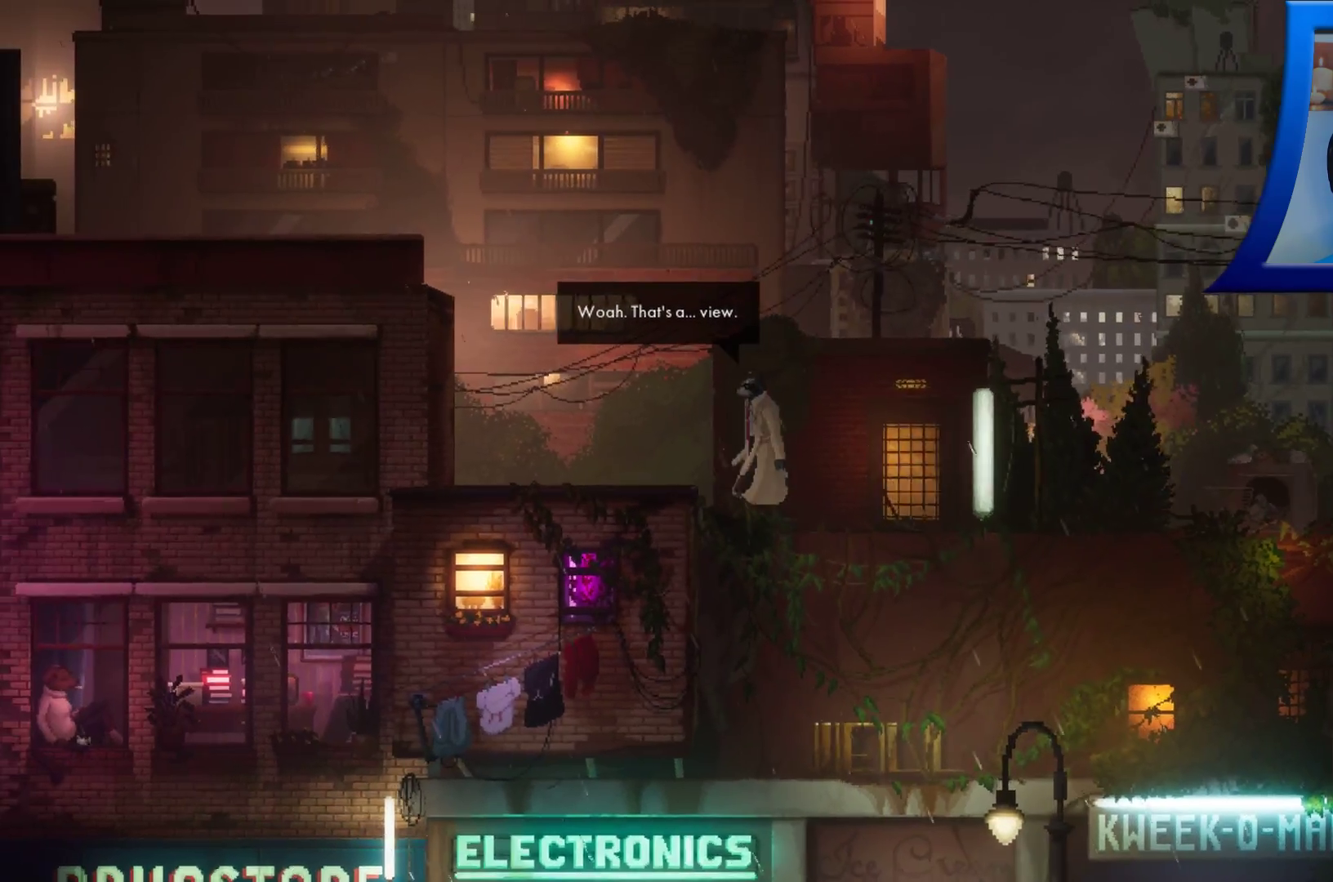
{"dt_ms": 500, "buttons": [], "left_stick": "left", "right_stick": "center", "events": []}
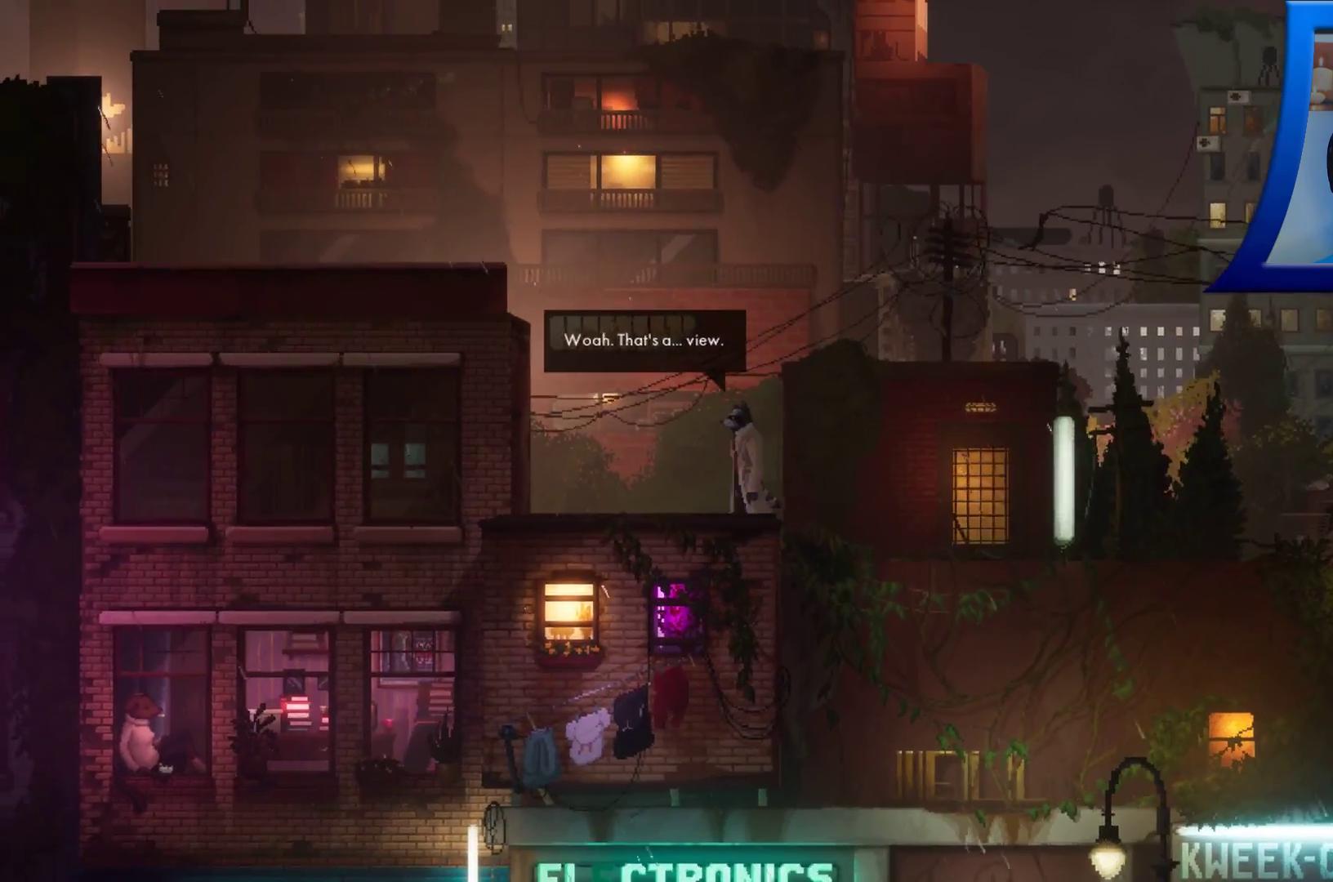
{"dt_ms": 500, "buttons": [], "left_stick": "left", "right_stick": "center", "events": []}